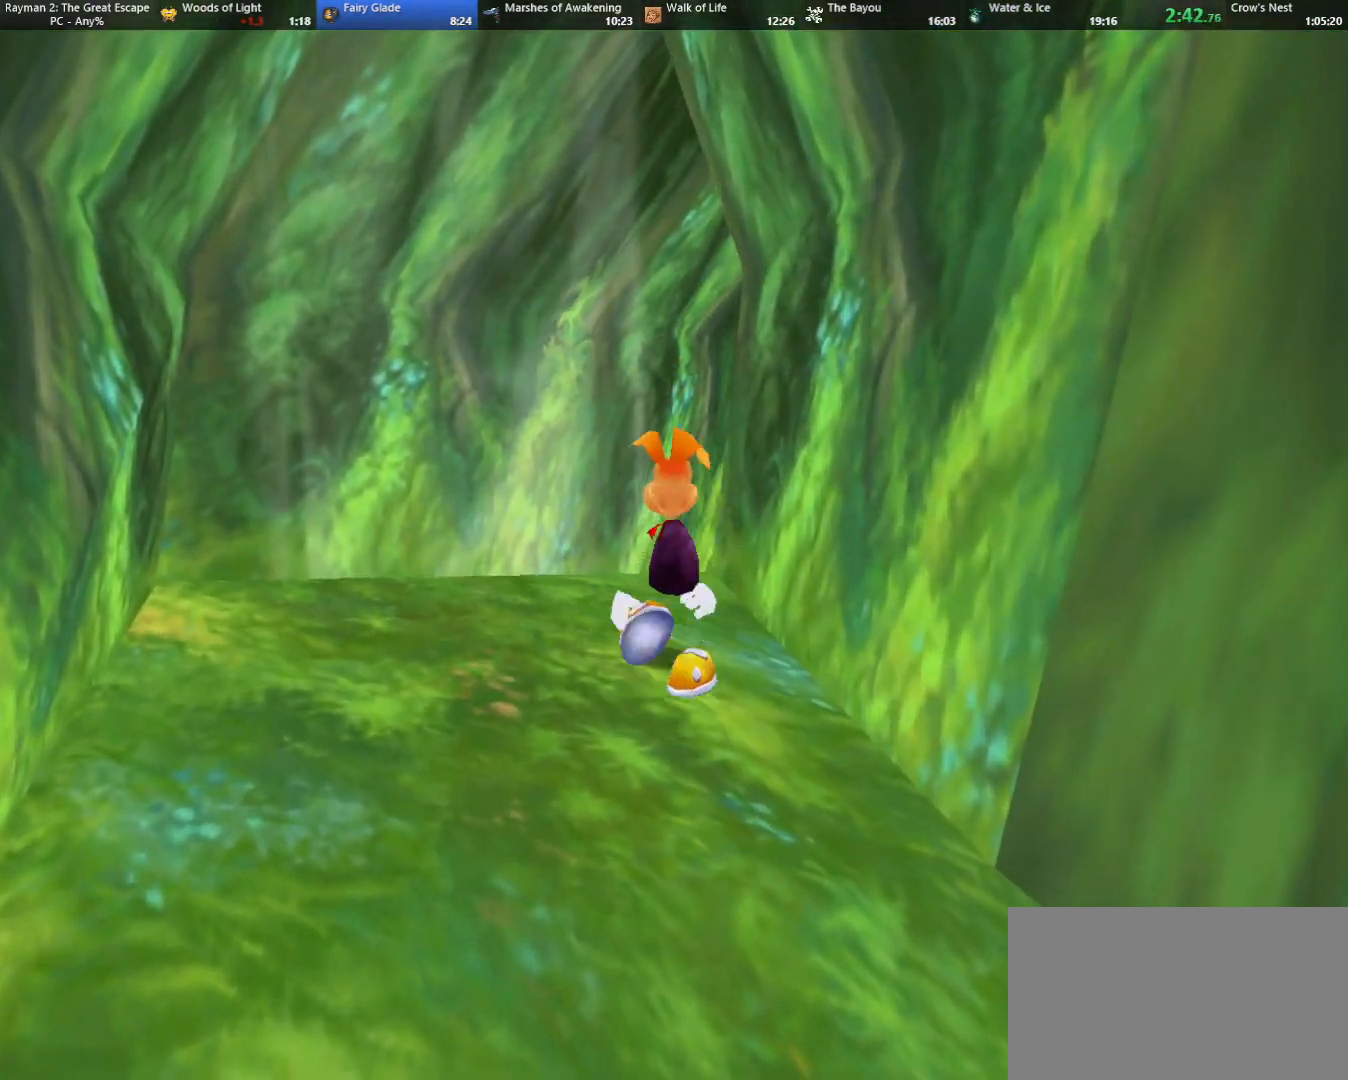
Gameplay with keyboard; each line is a JSON object with the keys held at the frame after it. "events" lists presses ("down") and releases ("up") of "cam", "camf", "caml", "camr", "dive", "down", "jump", "left", "menu", "right", "shoot", "strafe", "think" and "up" between this image and that frame as [ms after this image, input, new state], when the widget could be followed in between. No other keys are recorded. Mouse input is not recorded. Key names are as the overlay labels them; some are game actions (e.g. jump) rather than physical keys.
{"keys": ["caml", "up"], "events": [[250, "caml", "down"], [350, "caml", "up"], [483, "caml", "down"]]}
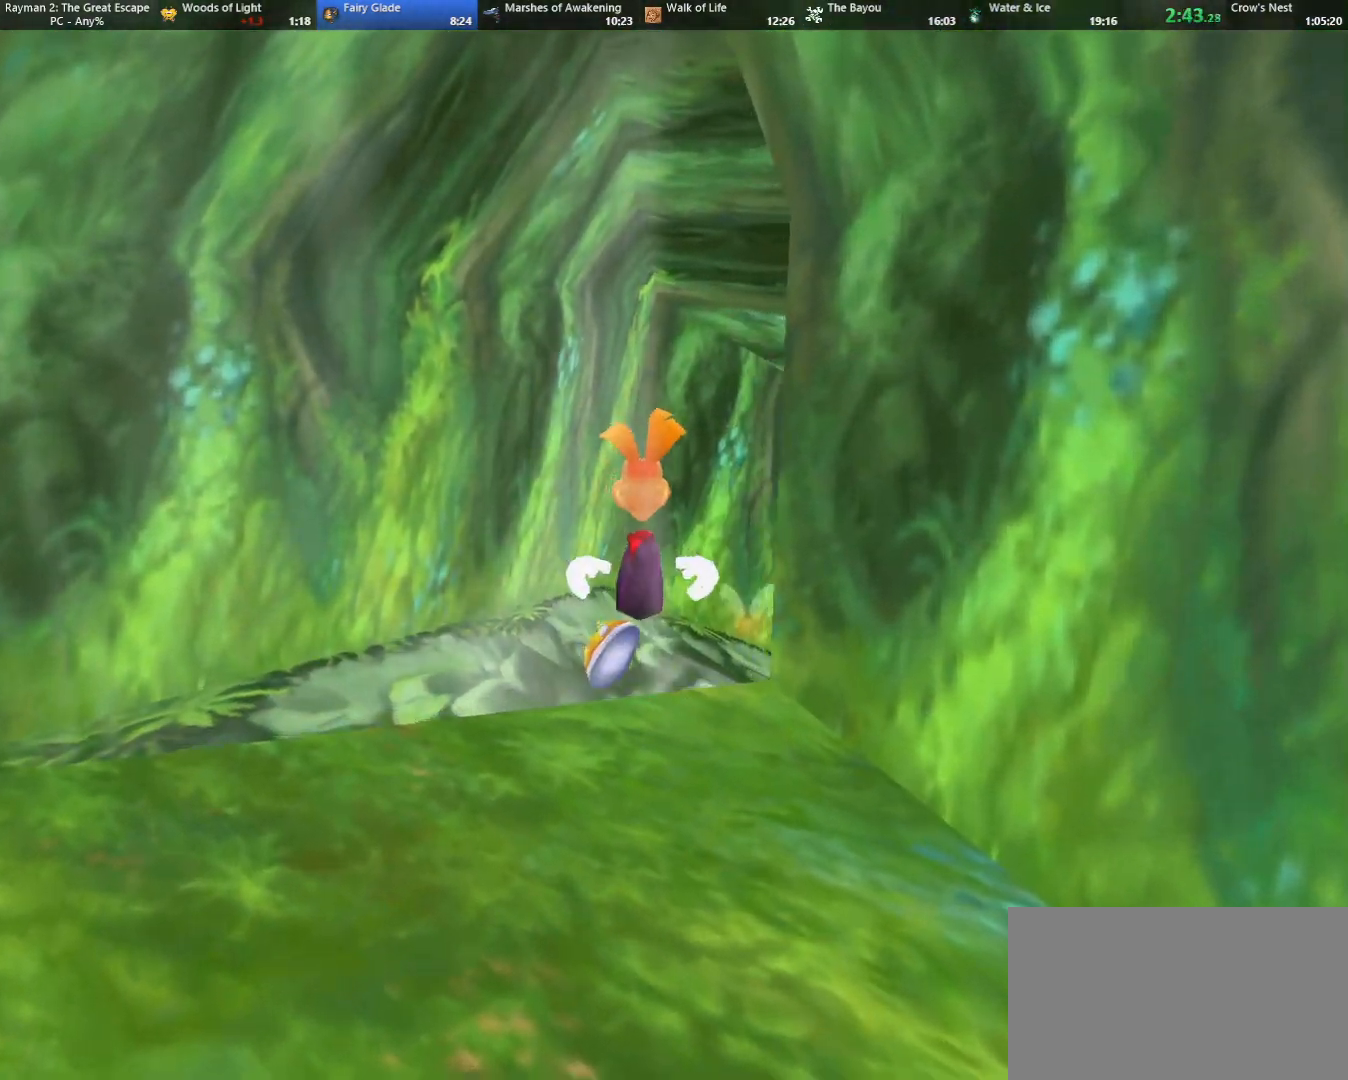
{"keys": ["jump", "up"], "events": [[83, "caml", "up"], [167, "caml", "down"], [367, "caml", "up"], [467, "jump", "down"]]}
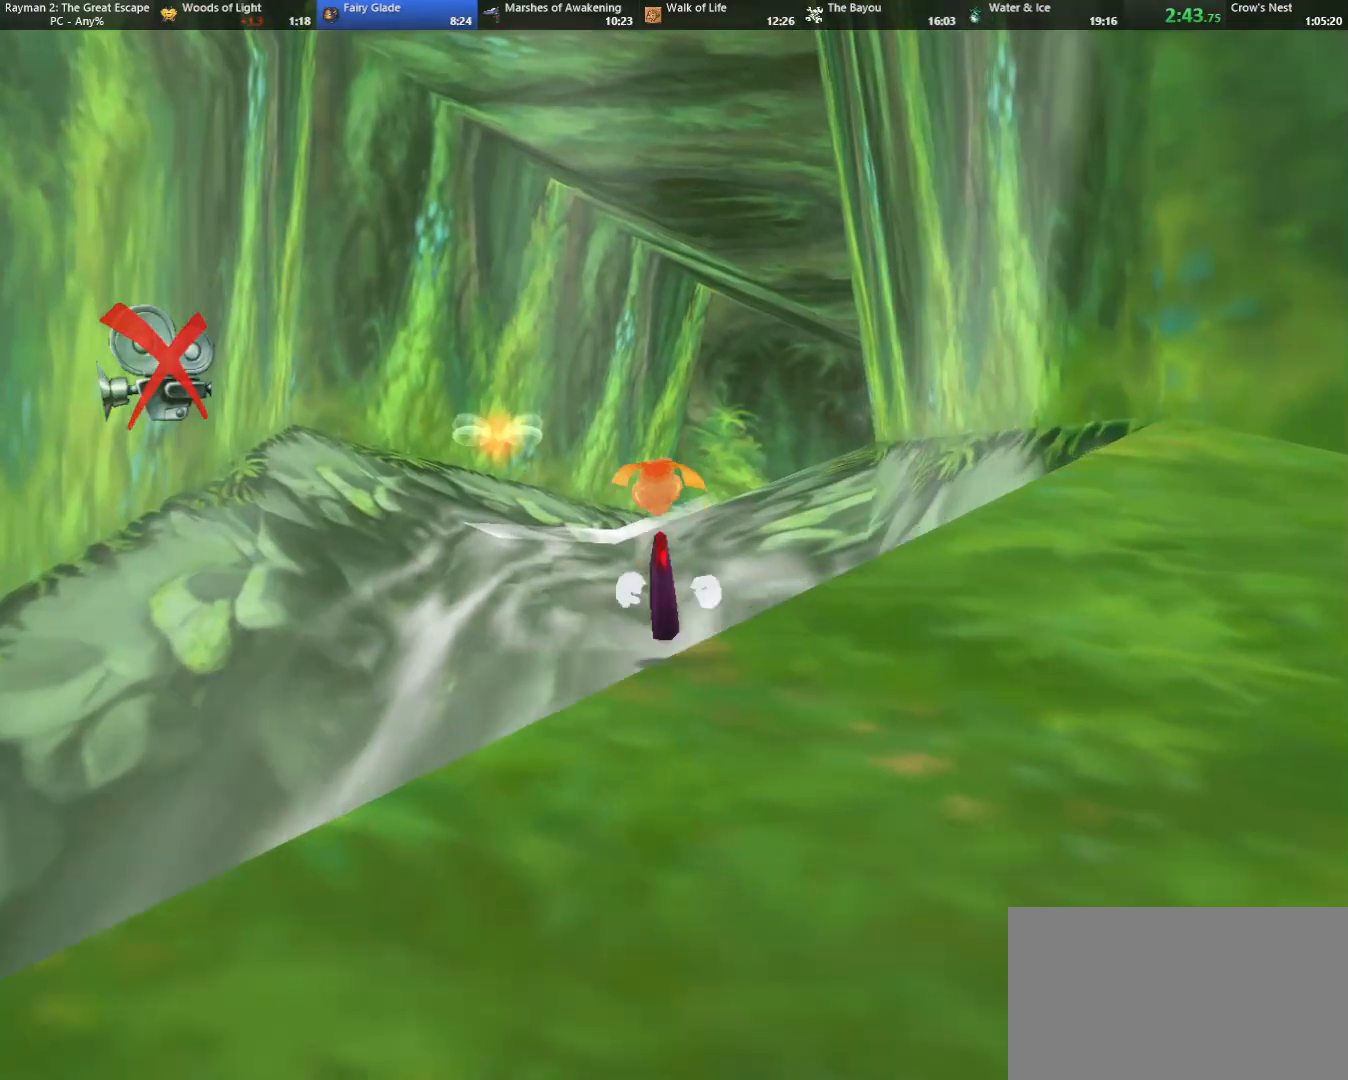
{"keys": ["right", "up"], "events": [[17, "jump", "up"], [200, "right", "down"], [233, "right", "up"], [417, "right", "down"]]}
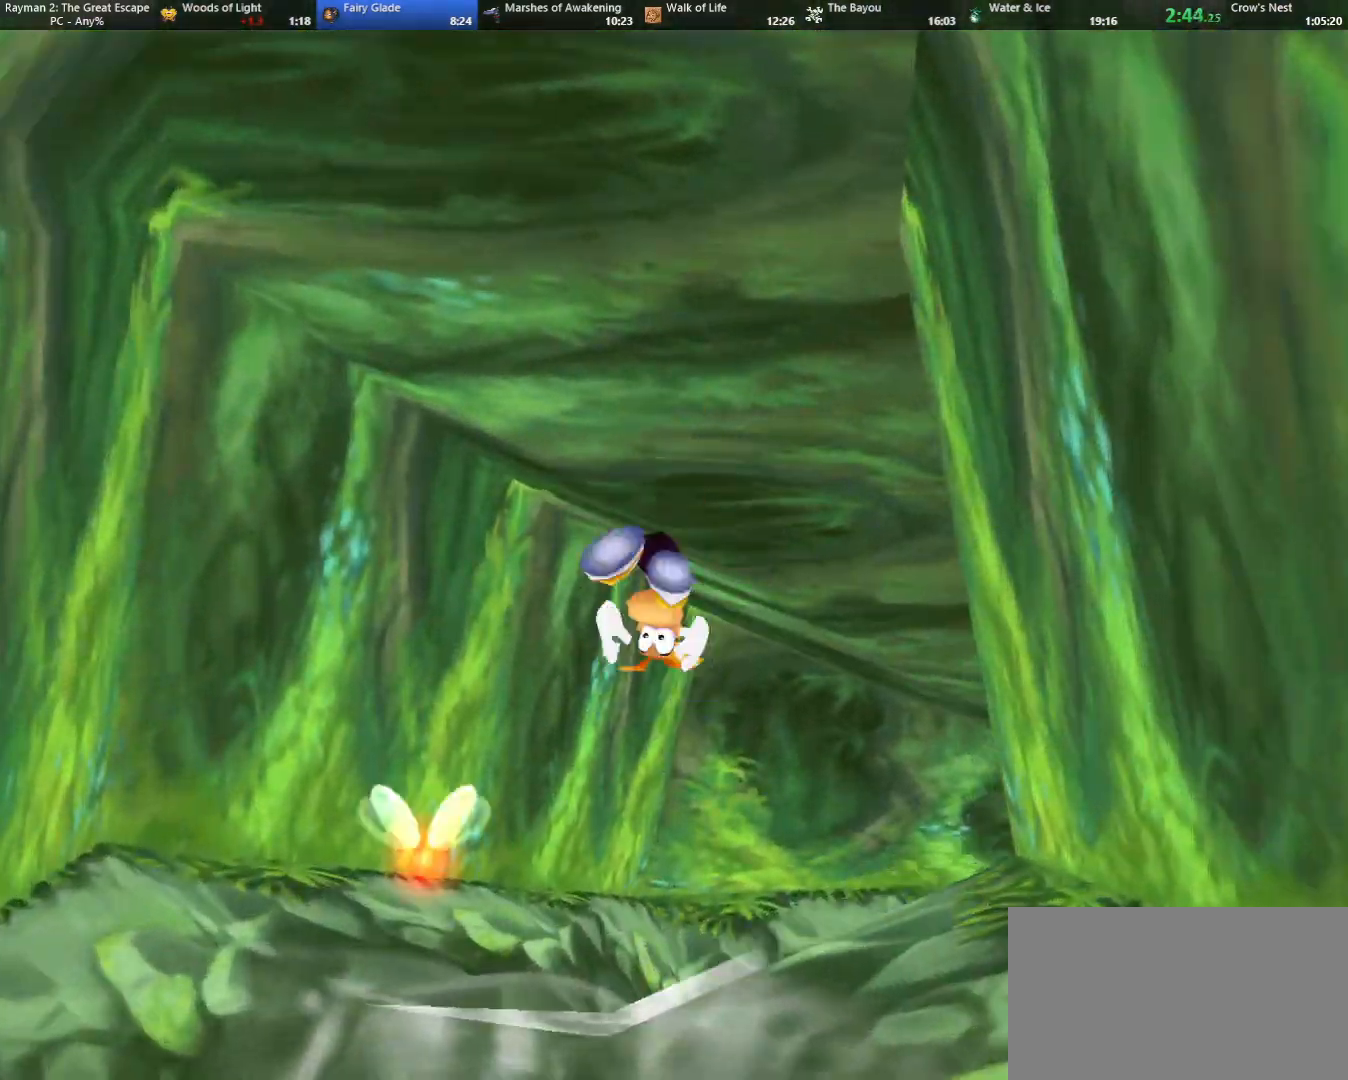
{"keys": ["right", "up"], "events": [[267, "shoot", "down"], [300, "shoot", "up"]]}
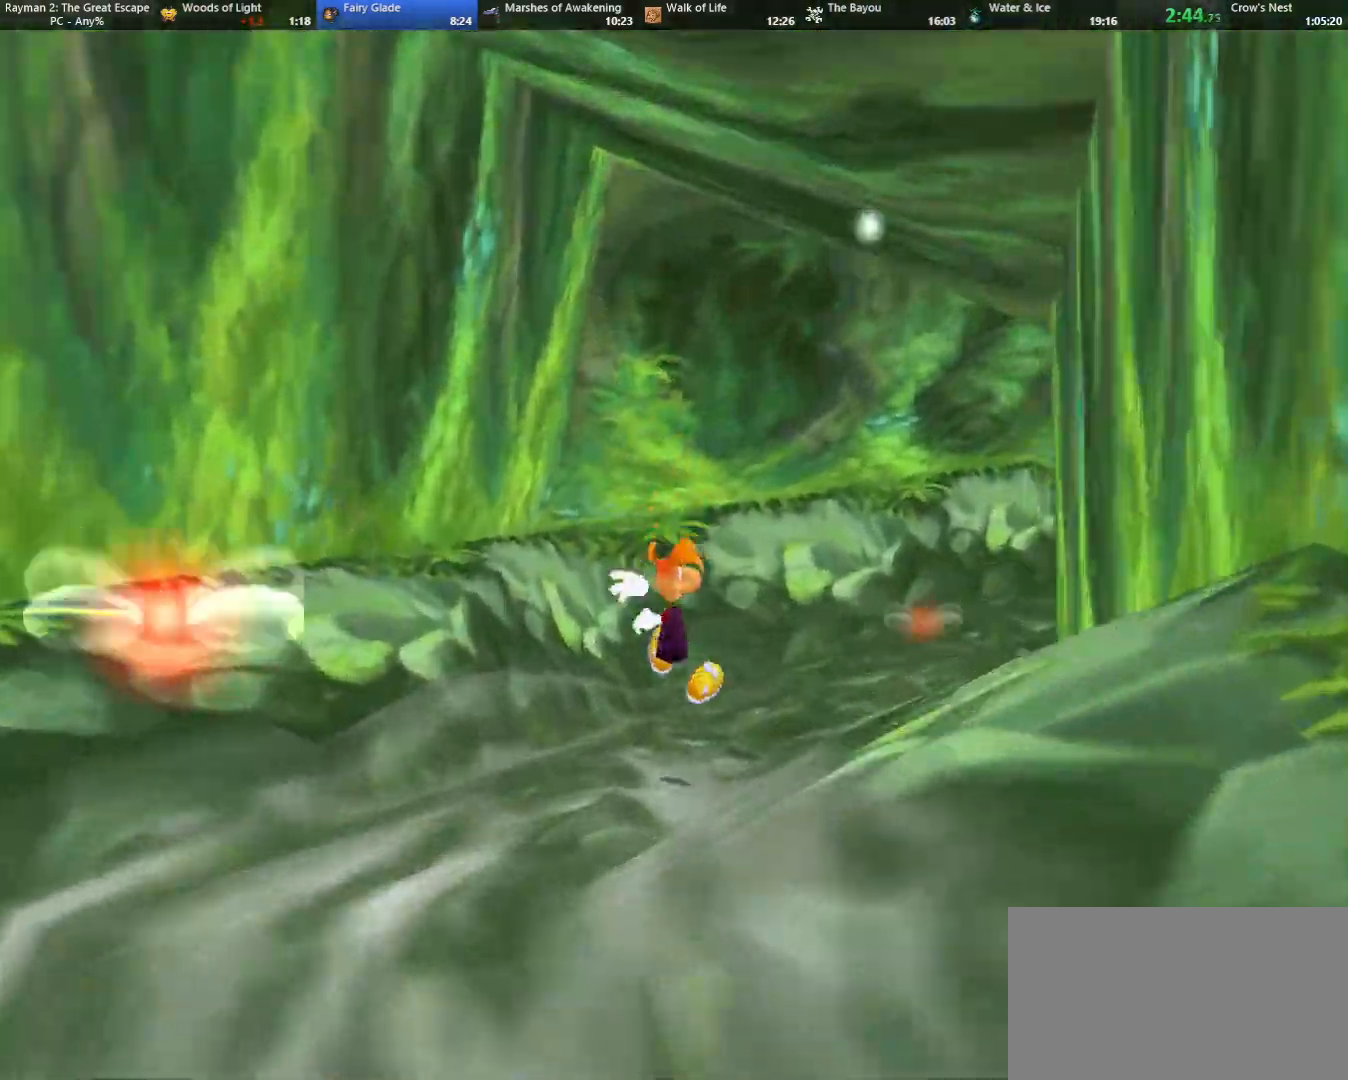
{"keys": ["right", "up"], "events": []}
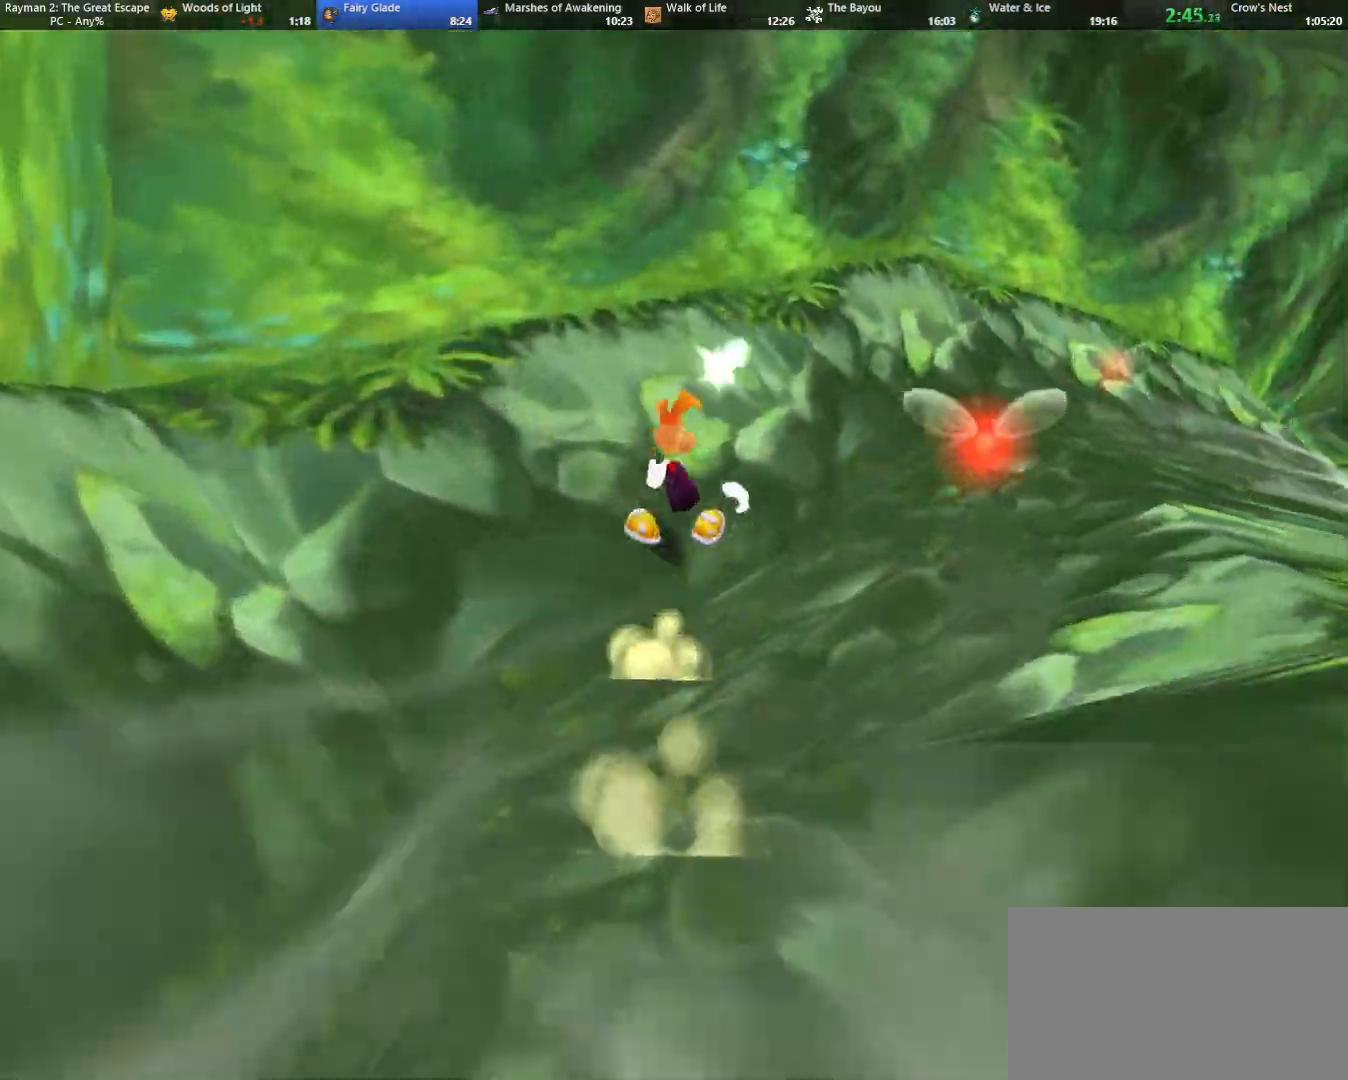
{"keys": ["right", "up"], "events": []}
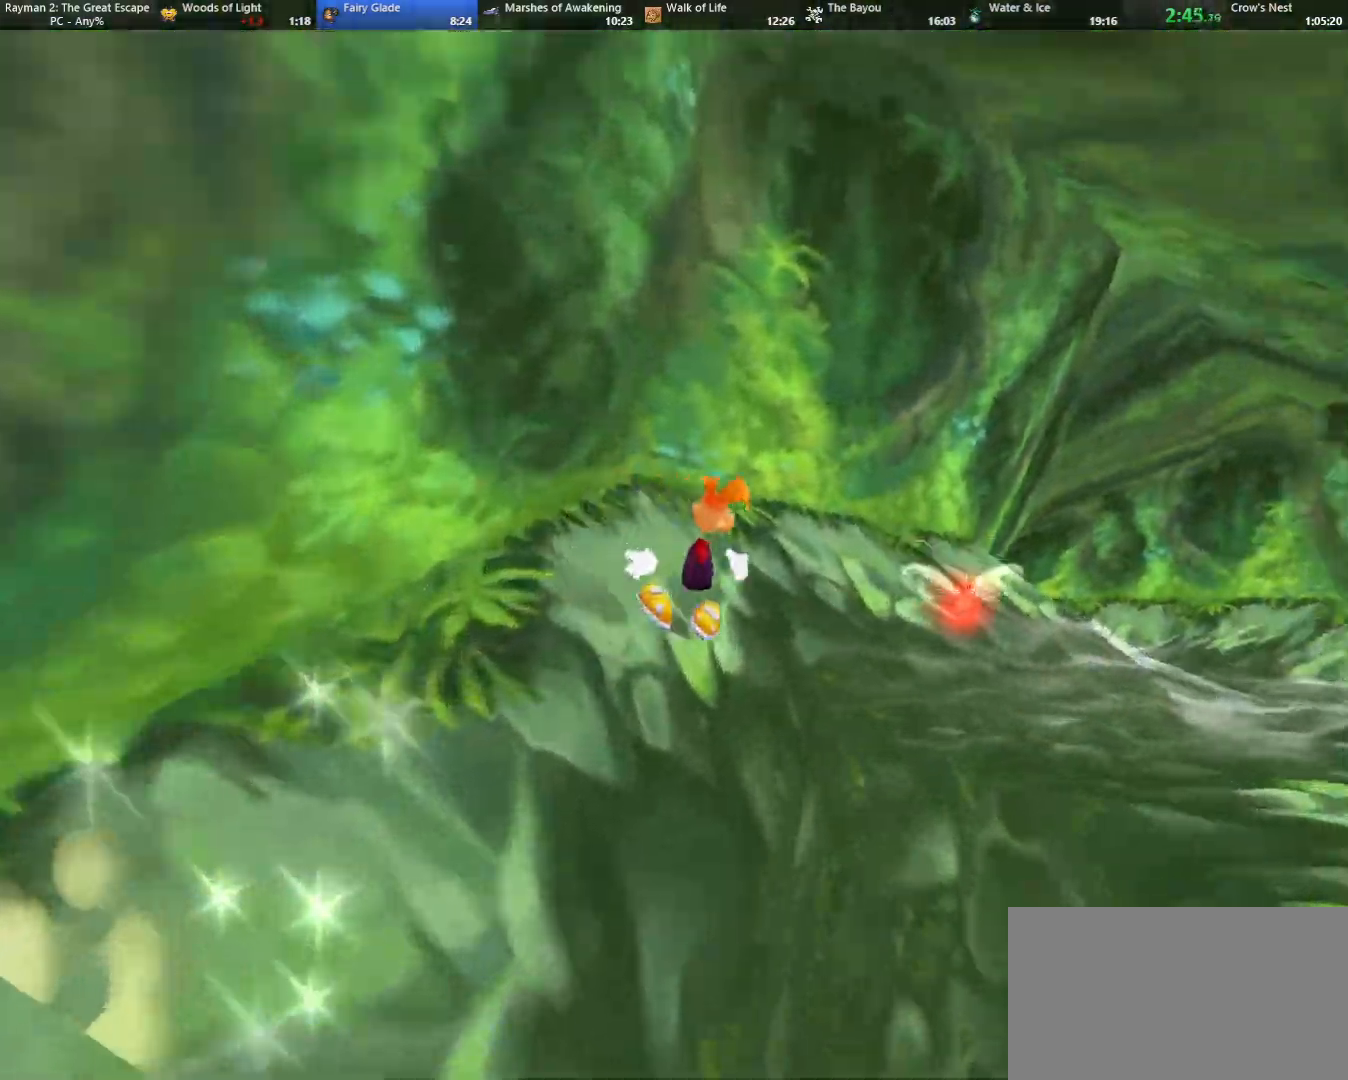
{"keys": ["right", "up"], "events": []}
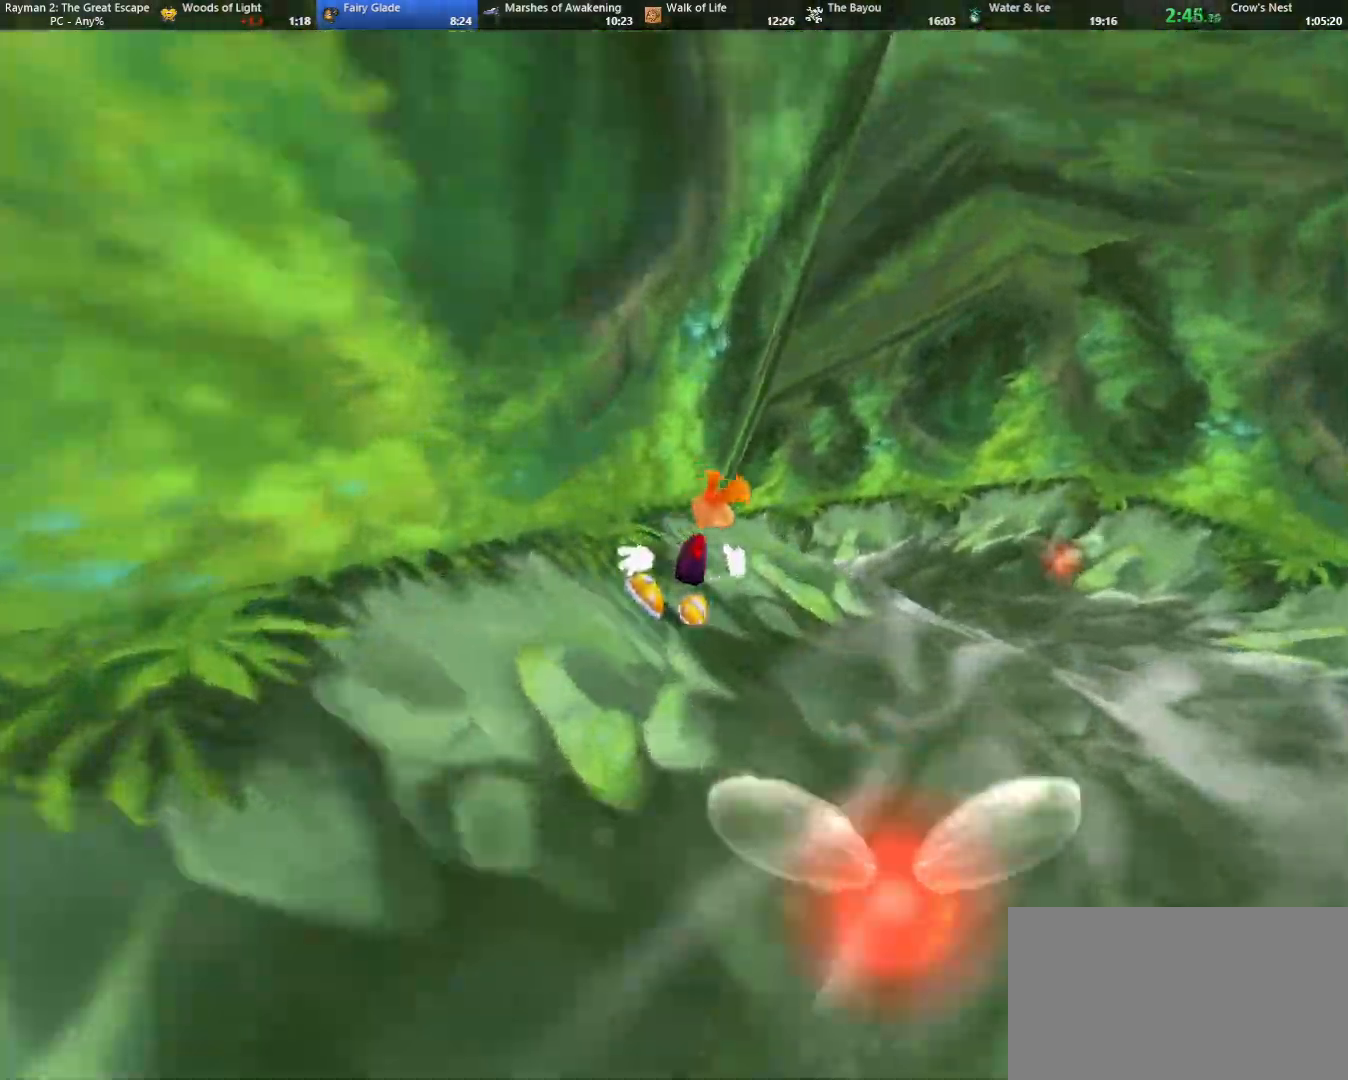
{"keys": ["right", "up"], "events": []}
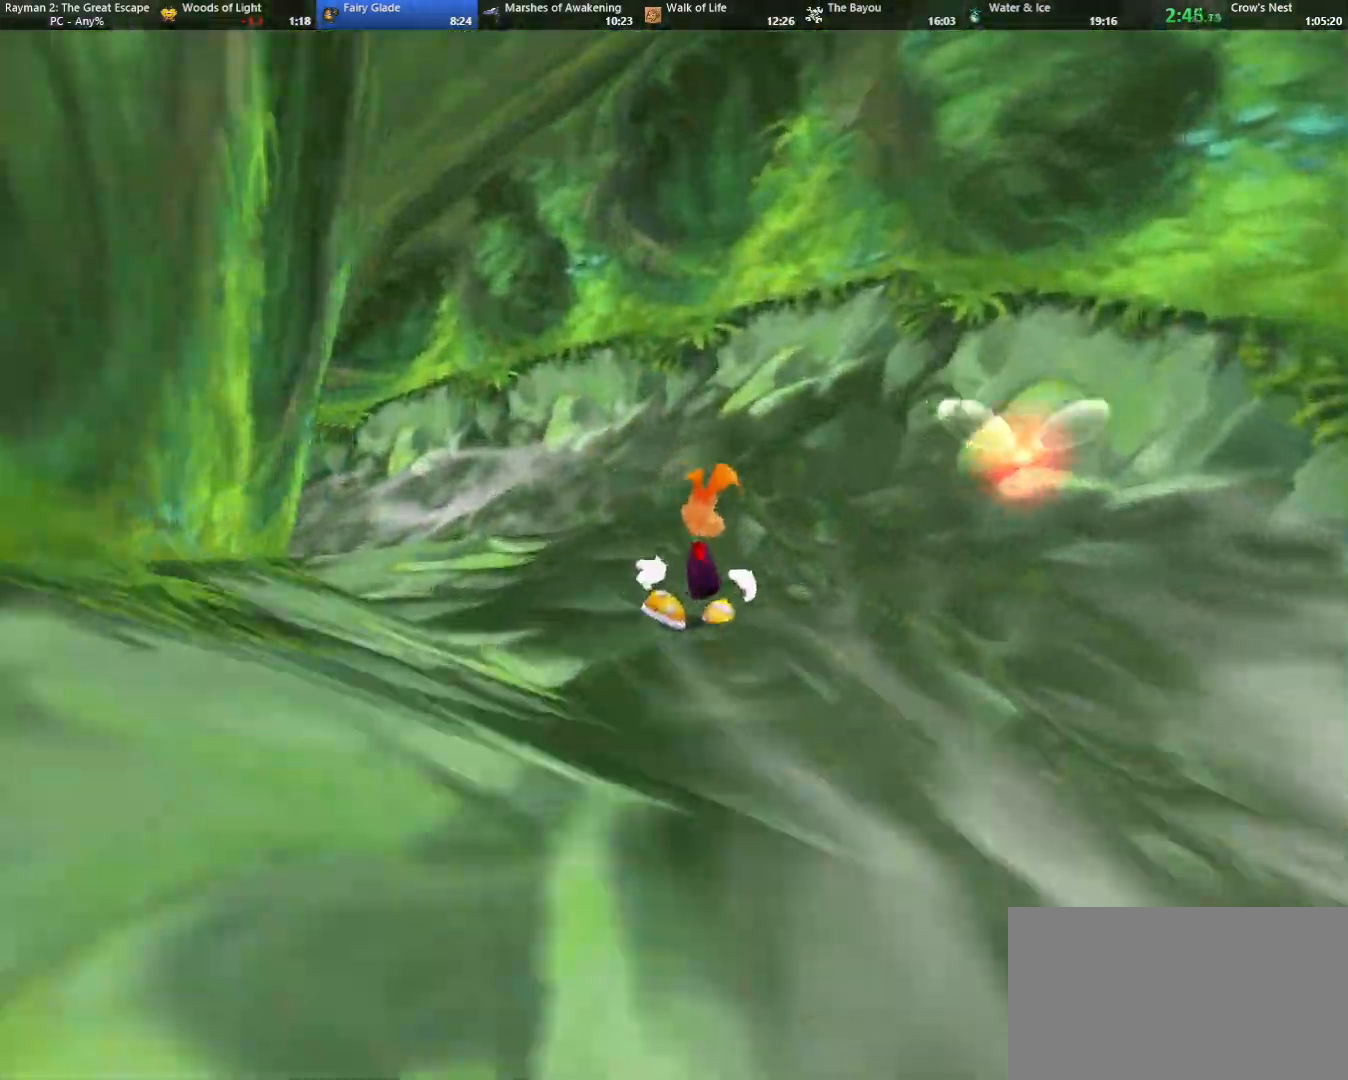
{"keys": ["left"], "events": [[50, "right", "up"], [100, "left", "down"], [233, "up", "up"]]}
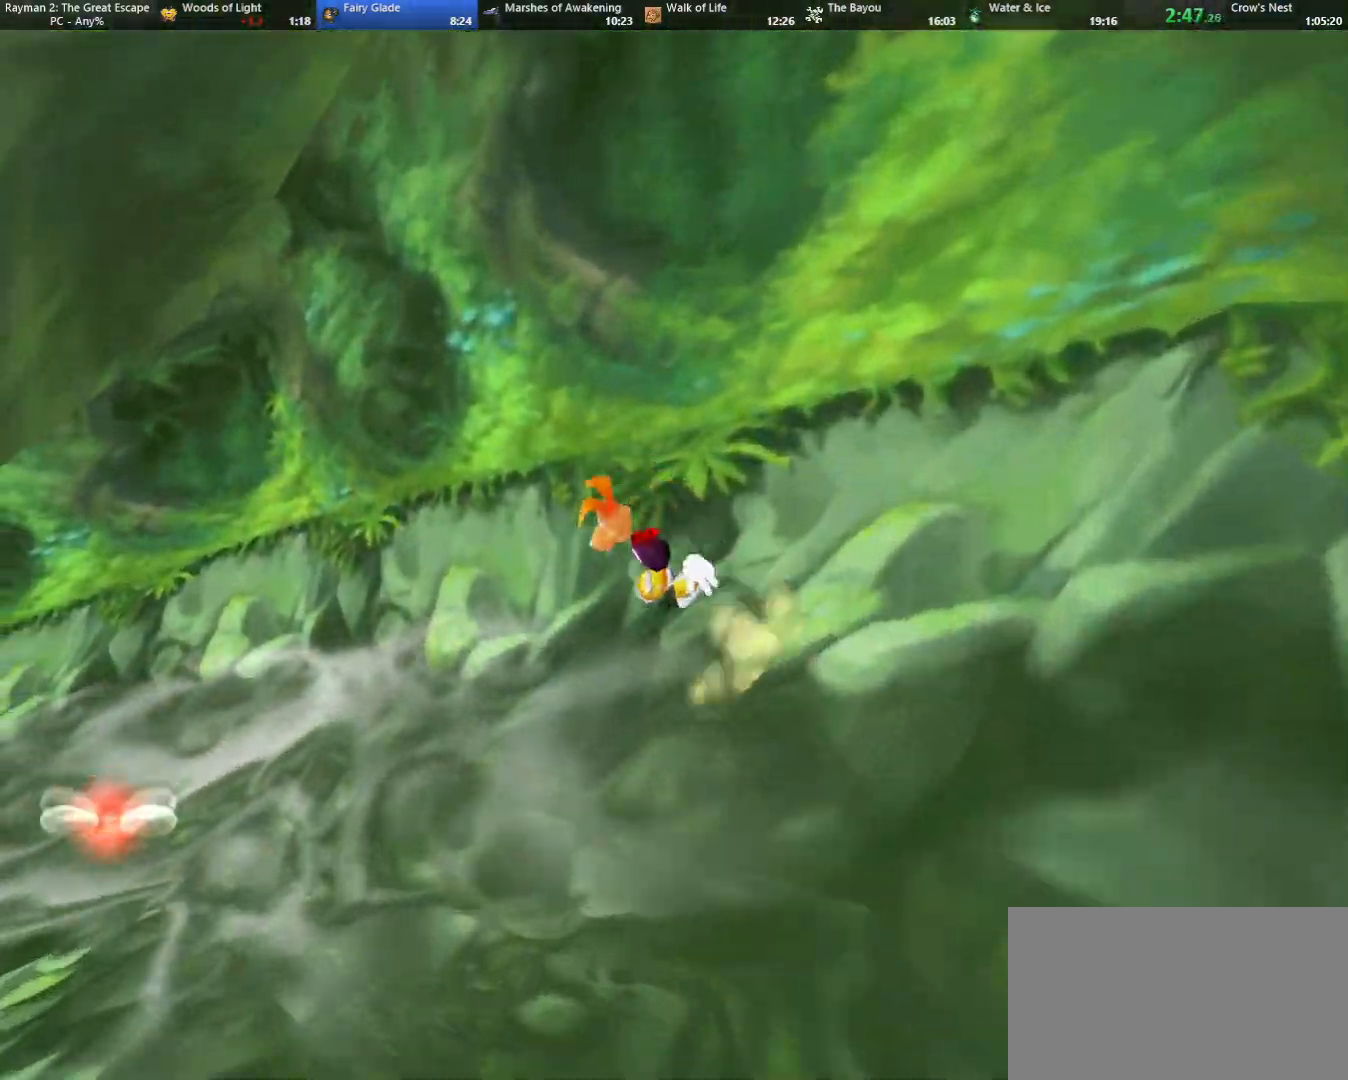
{"keys": ["left"], "events": []}
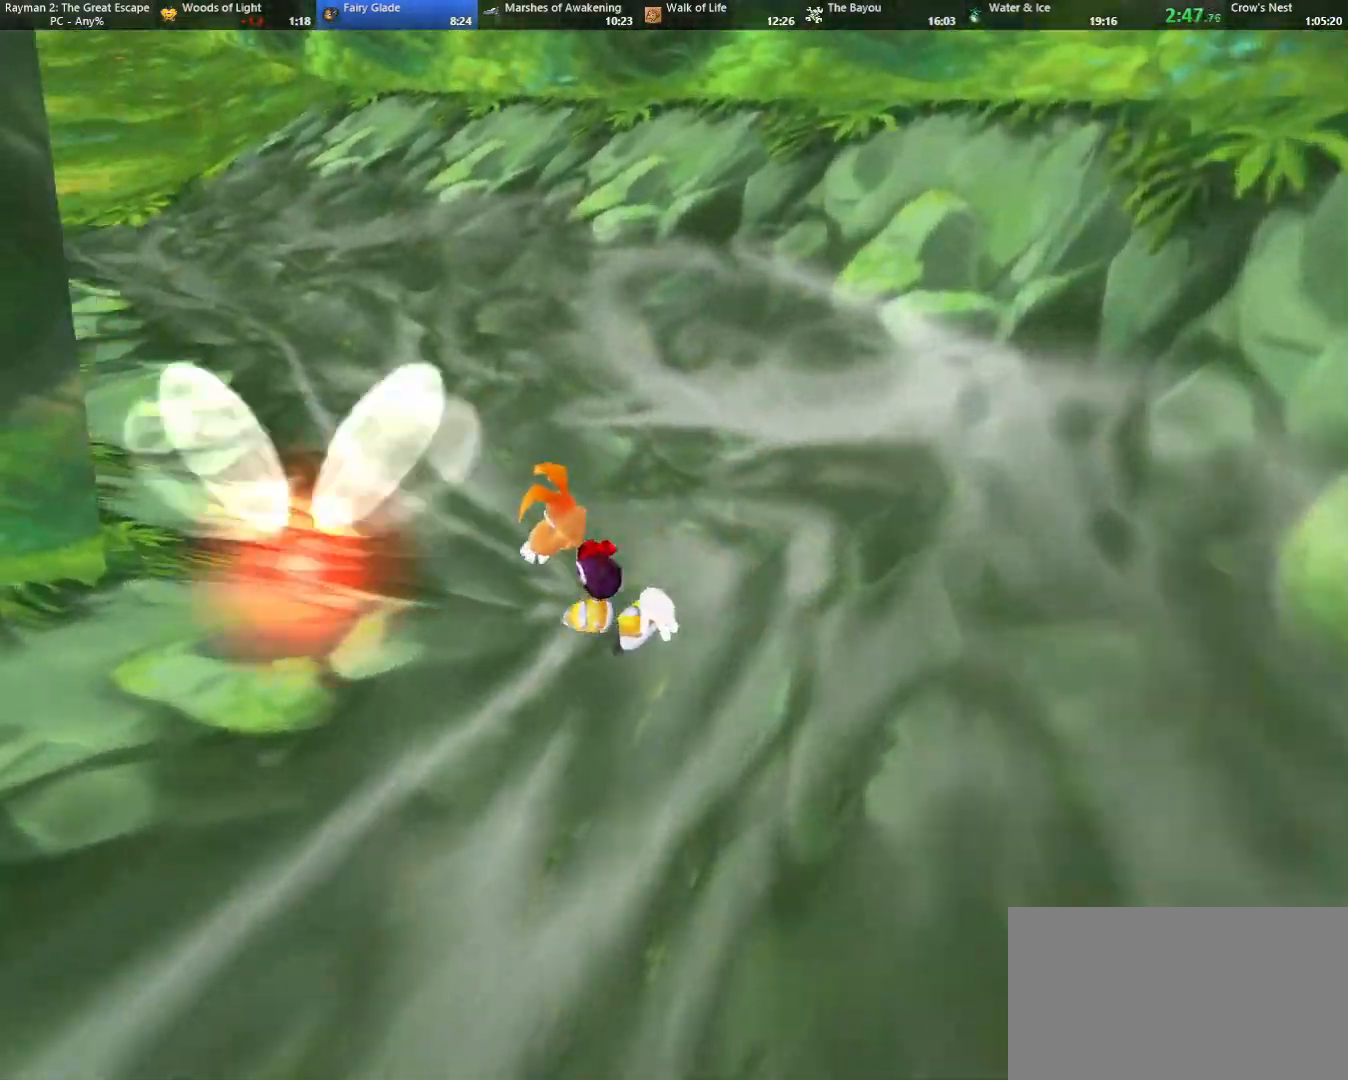
{"keys": ["up"], "events": [[317, "up", "down"], [450, "left", "up"]]}
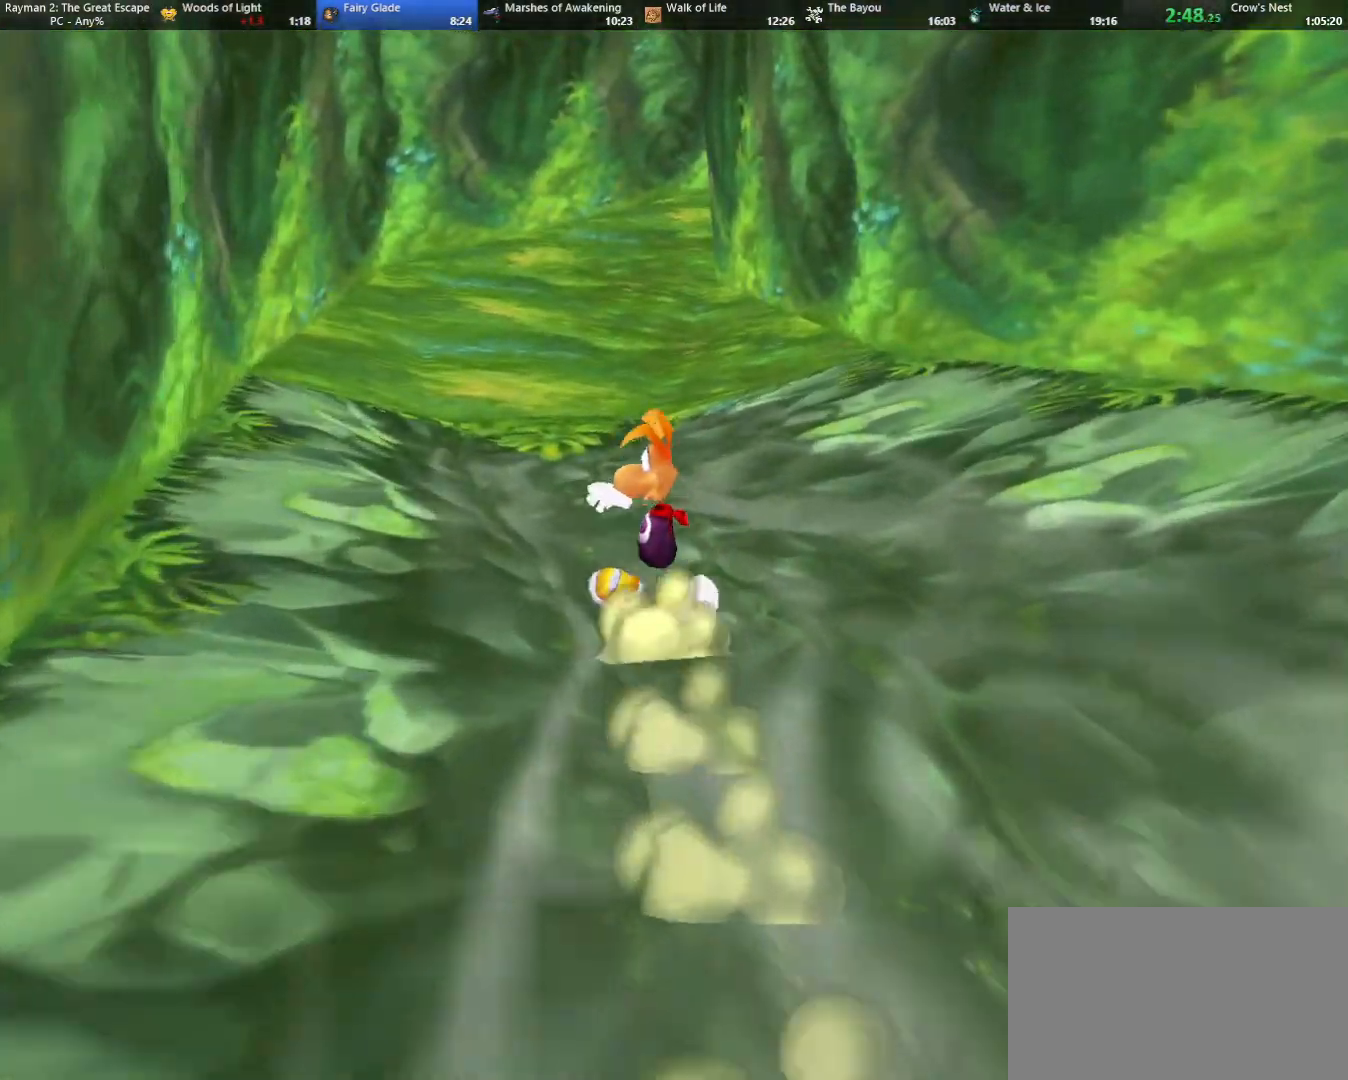
{"keys": ["right", "up"], "events": [[50, "jump", "down"], [50, "right", "down"], [100, "jump", "up"], [100, "right", "up"], [283, "right", "down"]]}
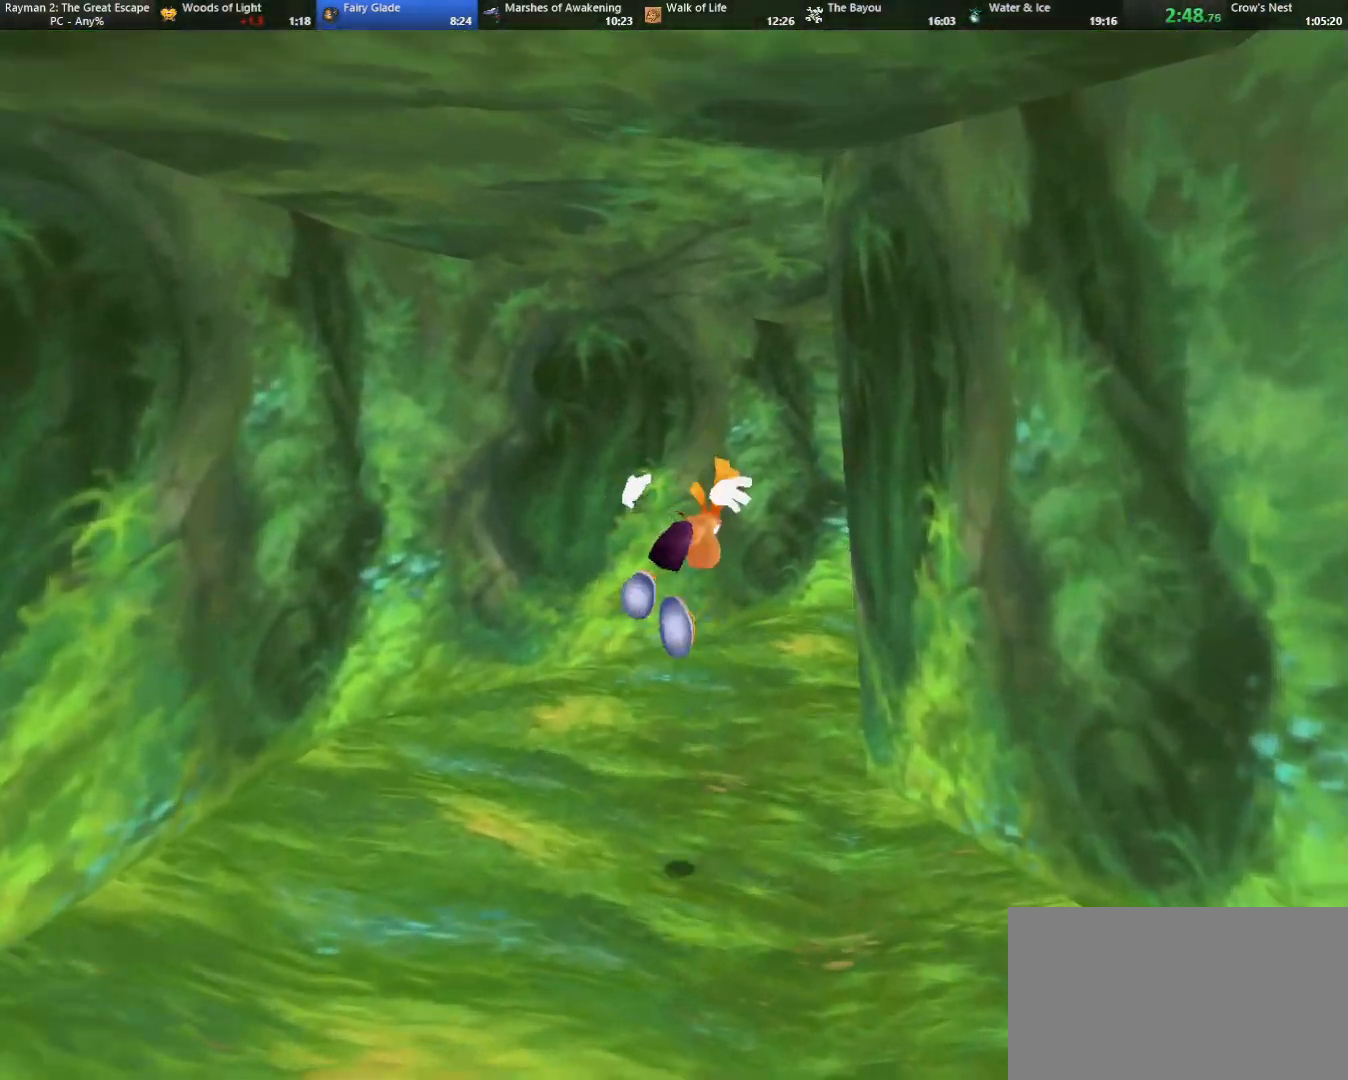
{"keys": ["caml", "right", "up"], "events": [[17, "caml", "down"]]}
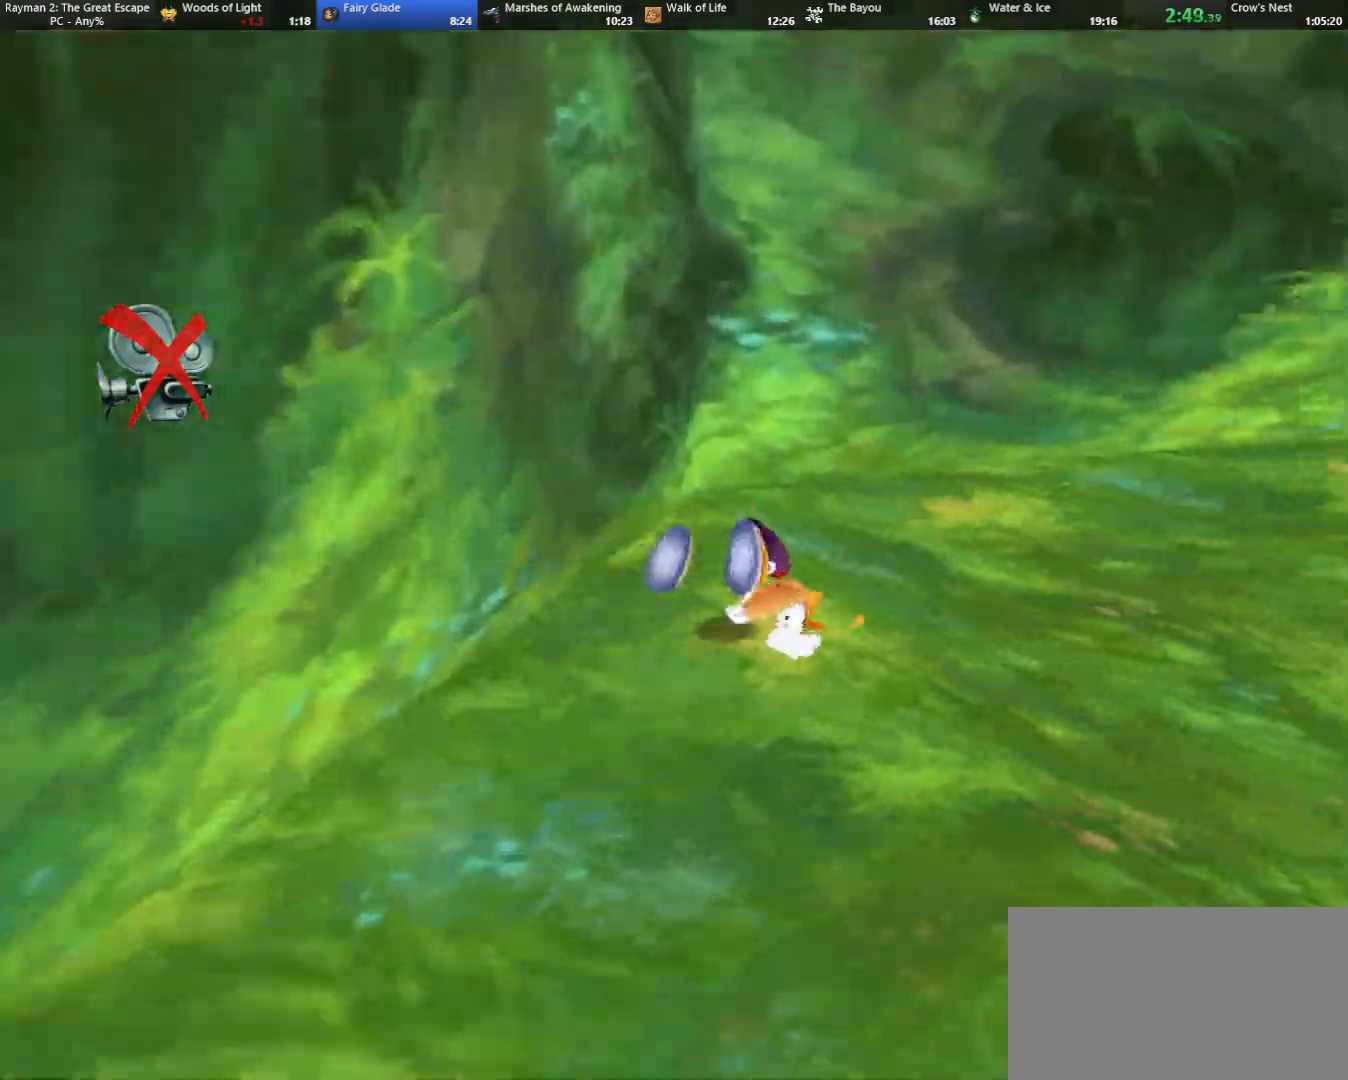
{"keys": ["up"], "events": [[450, "caml", "up"], [450, "right", "up"]]}
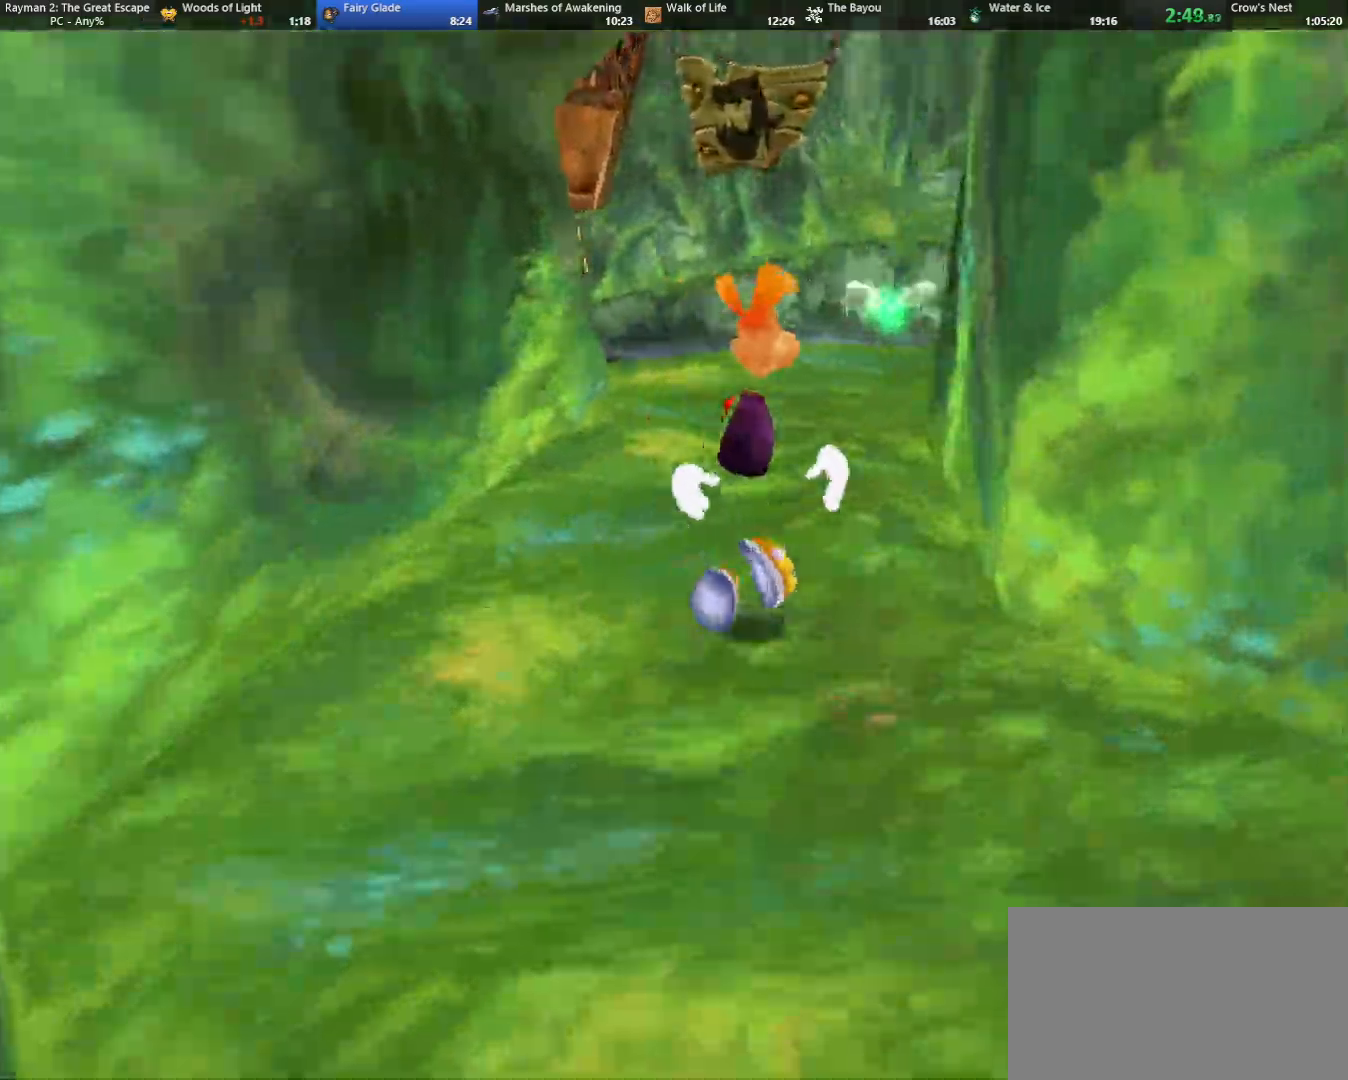
{"keys": ["up"], "events": []}
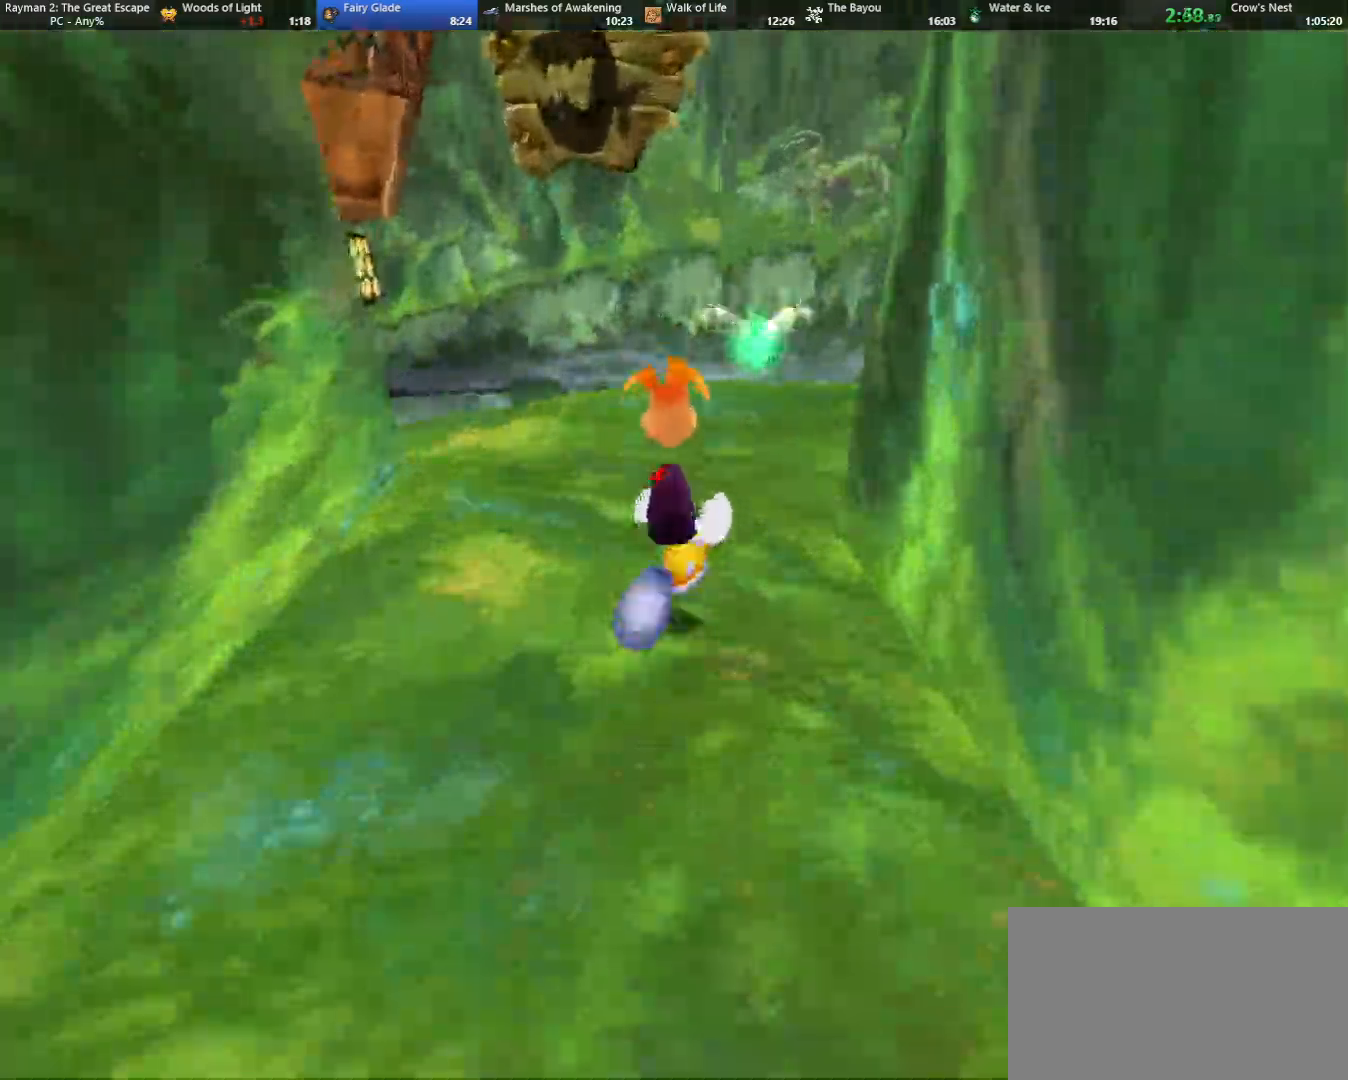
{"keys": ["up"], "events": [[67, "caml", "down"], [150, "caml", "up"], [350, "caml", "down"], [483, "caml", "up"]]}
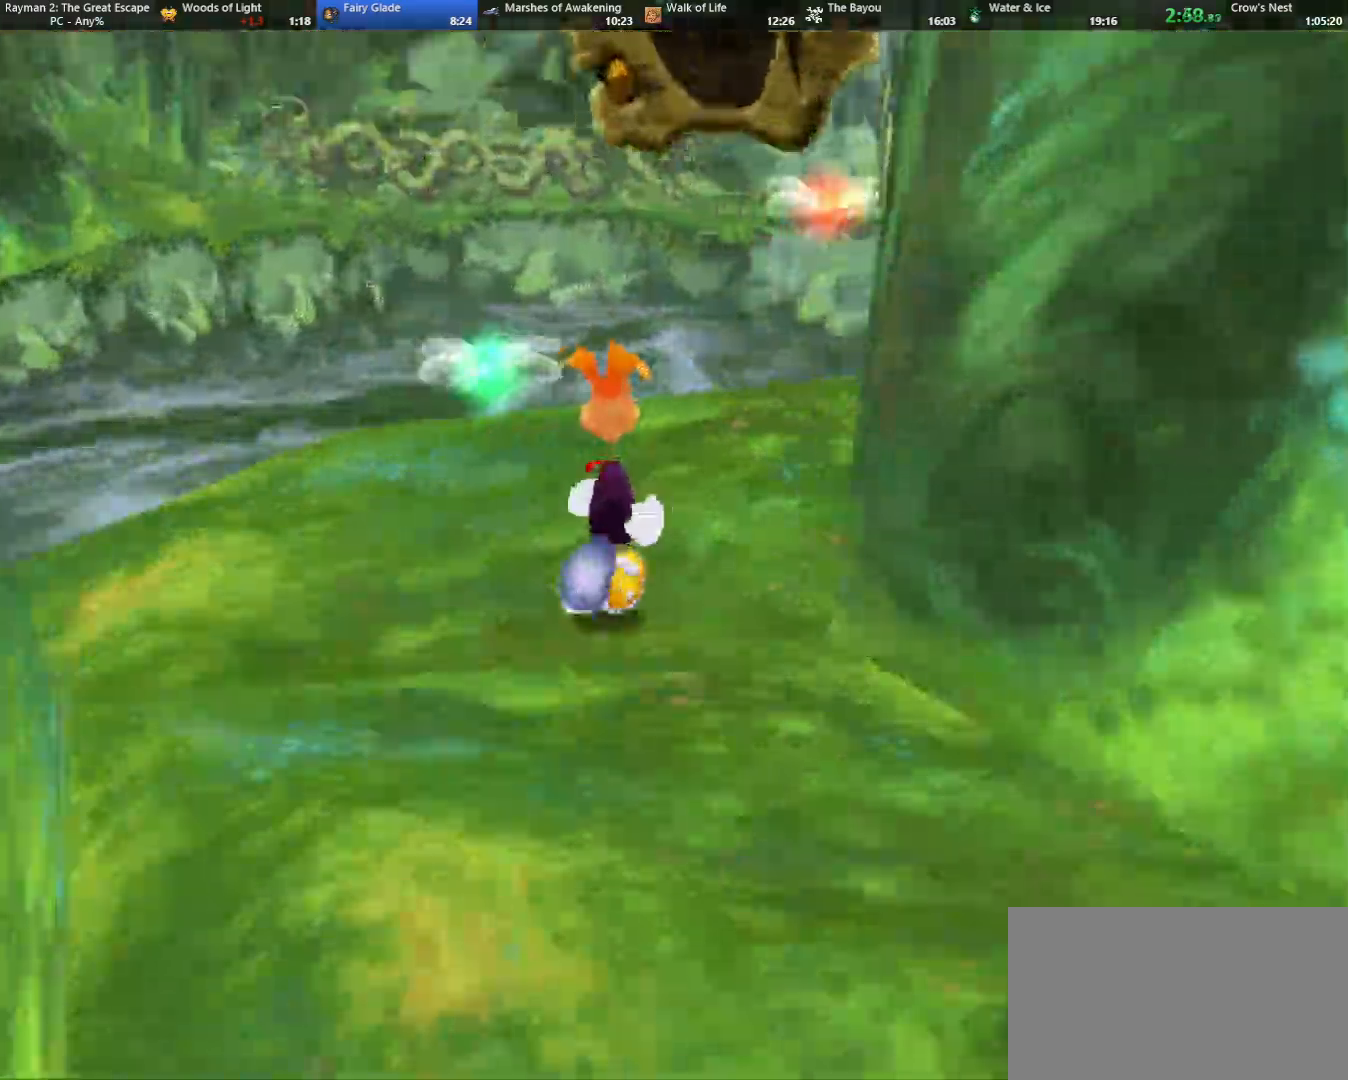
{"keys": ["up"], "events": [[83, "caml", "down"], [83, "right", "down"], [217, "caml", "up"], [217, "right", "up"], [317, "caml", "down"], [417, "caml", "up"]]}
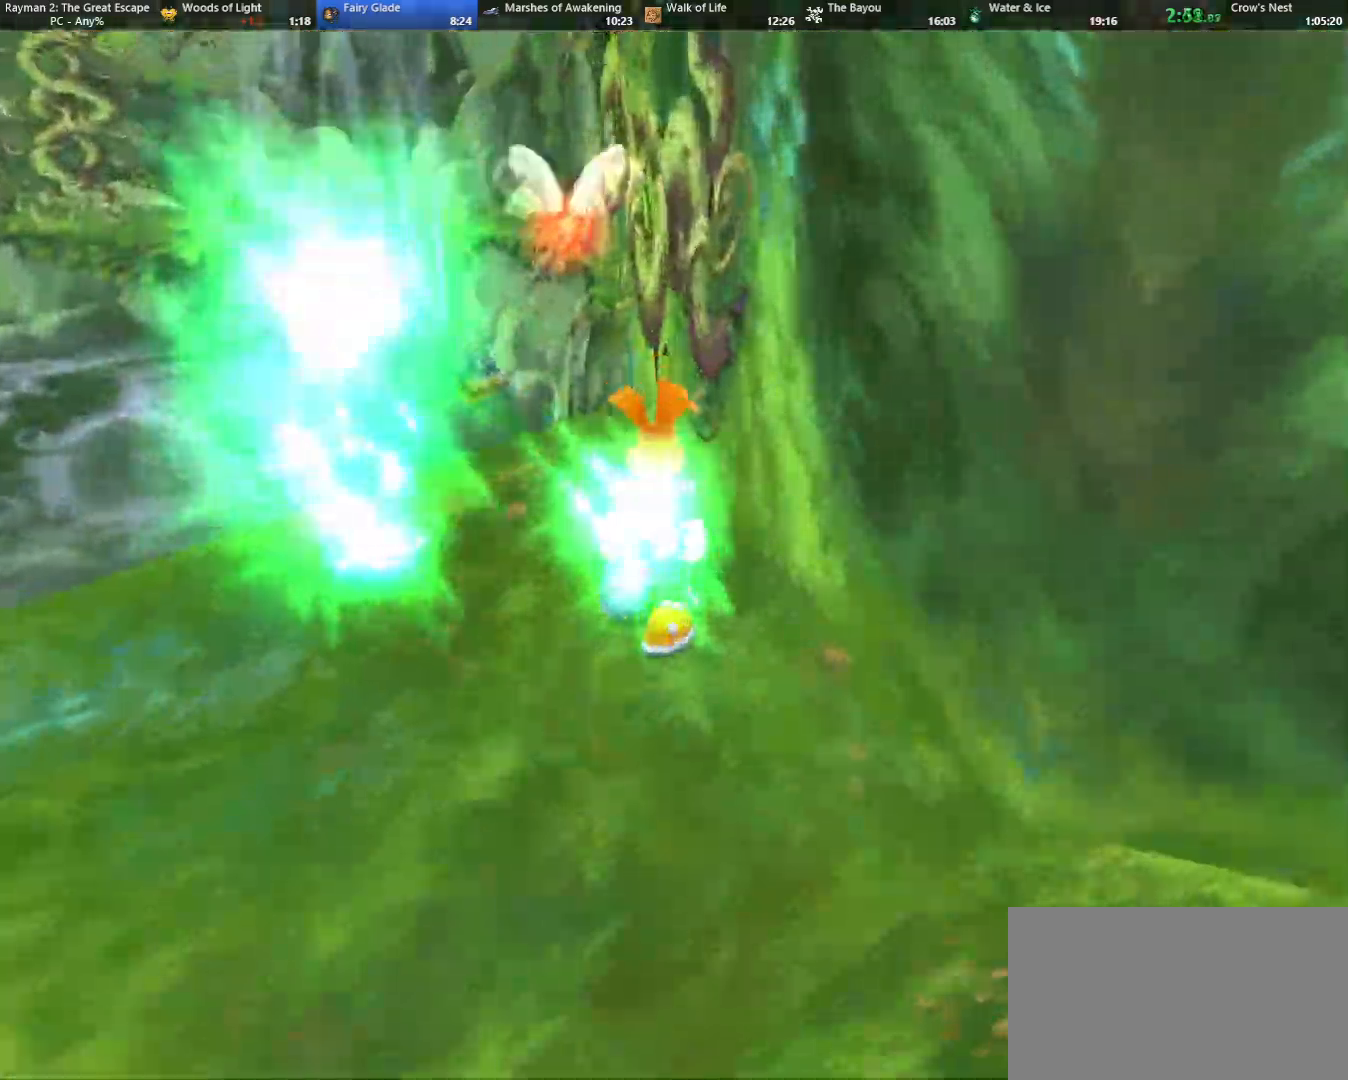
{"keys": ["up"], "events": [[133, "left", "down"], [283, "left", "up"]]}
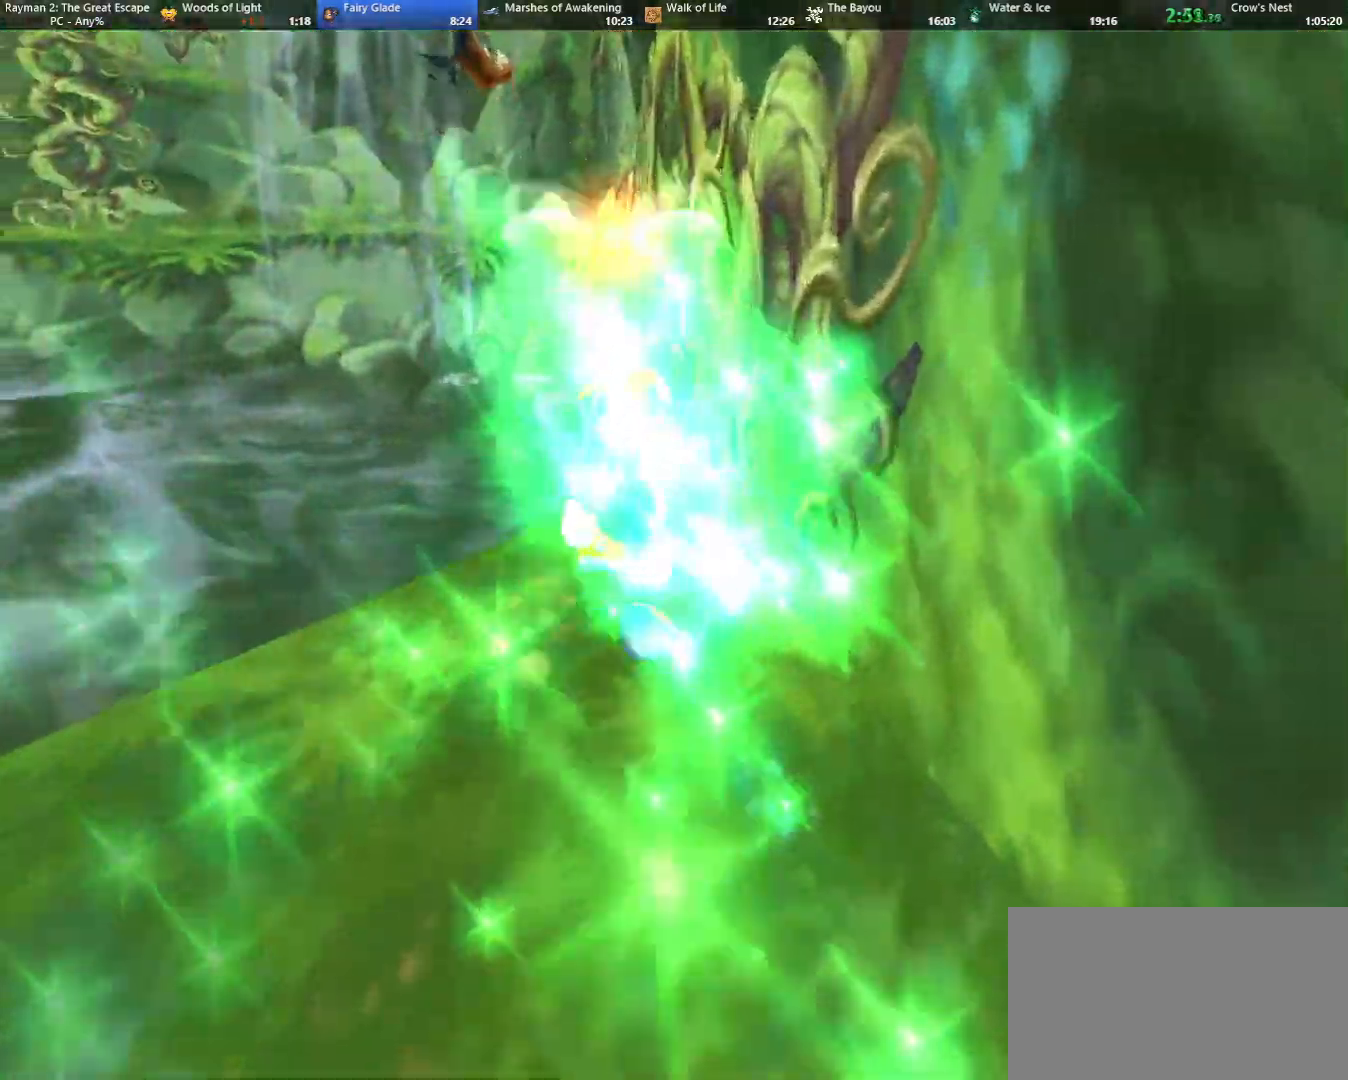
{"keys": ["jump", "up"], "events": [[400, "jump", "down"]]}
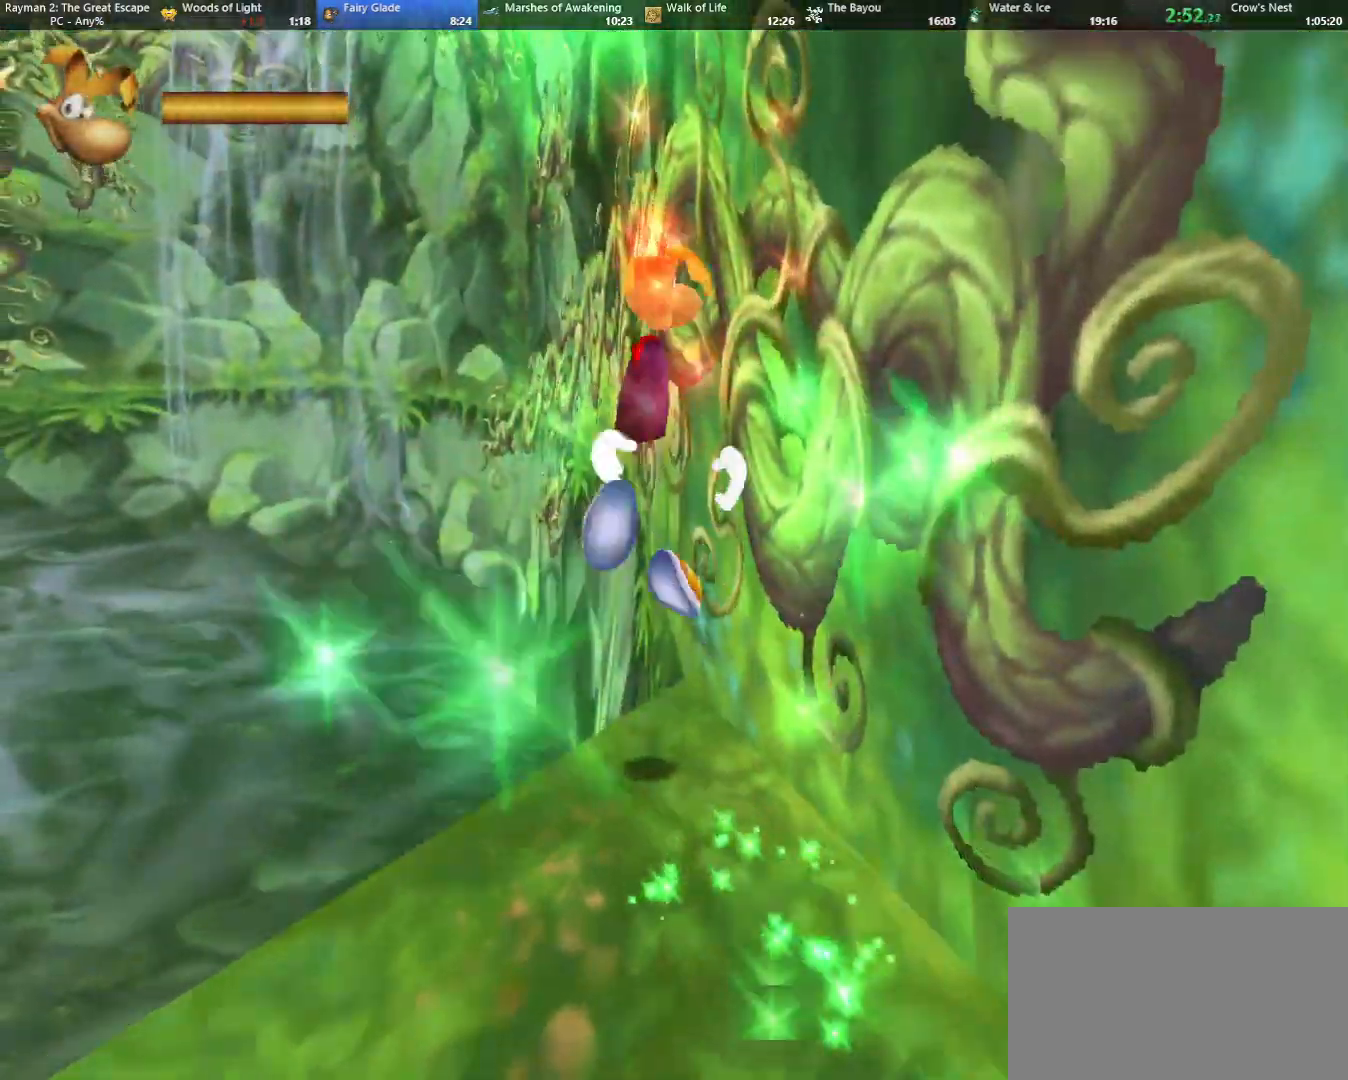
{"keys": ["up"], "events": [[133, "left", "down"], [267, "jump", "up"], [350, "left", "up"]]}
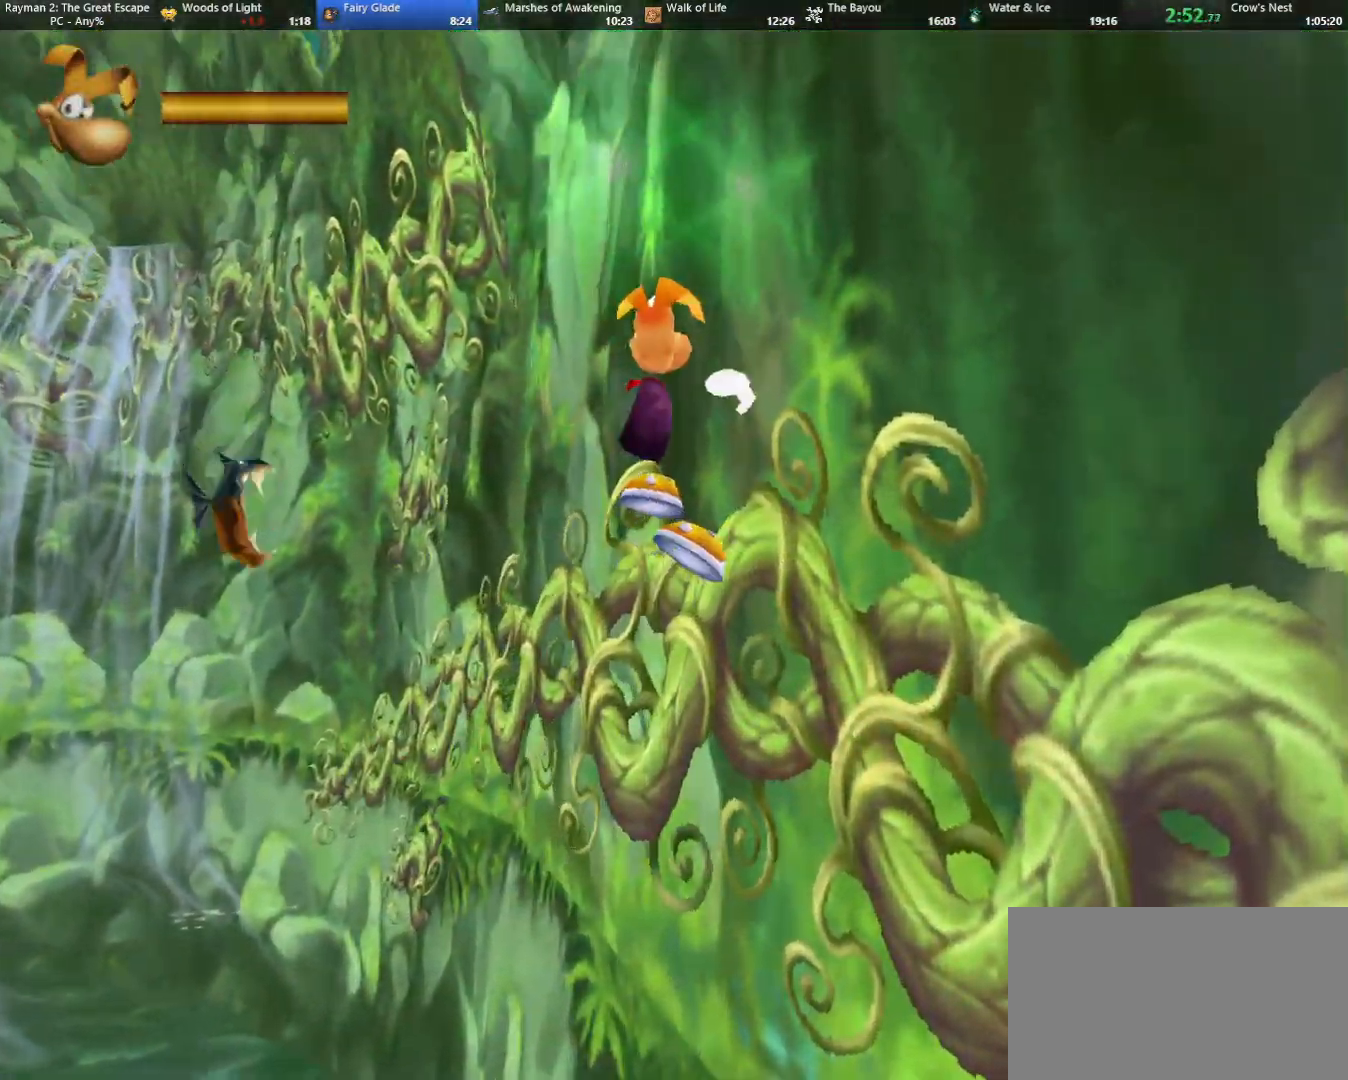
{"keys": ["left", "up"], "events": [[50, "left", "down"]]}
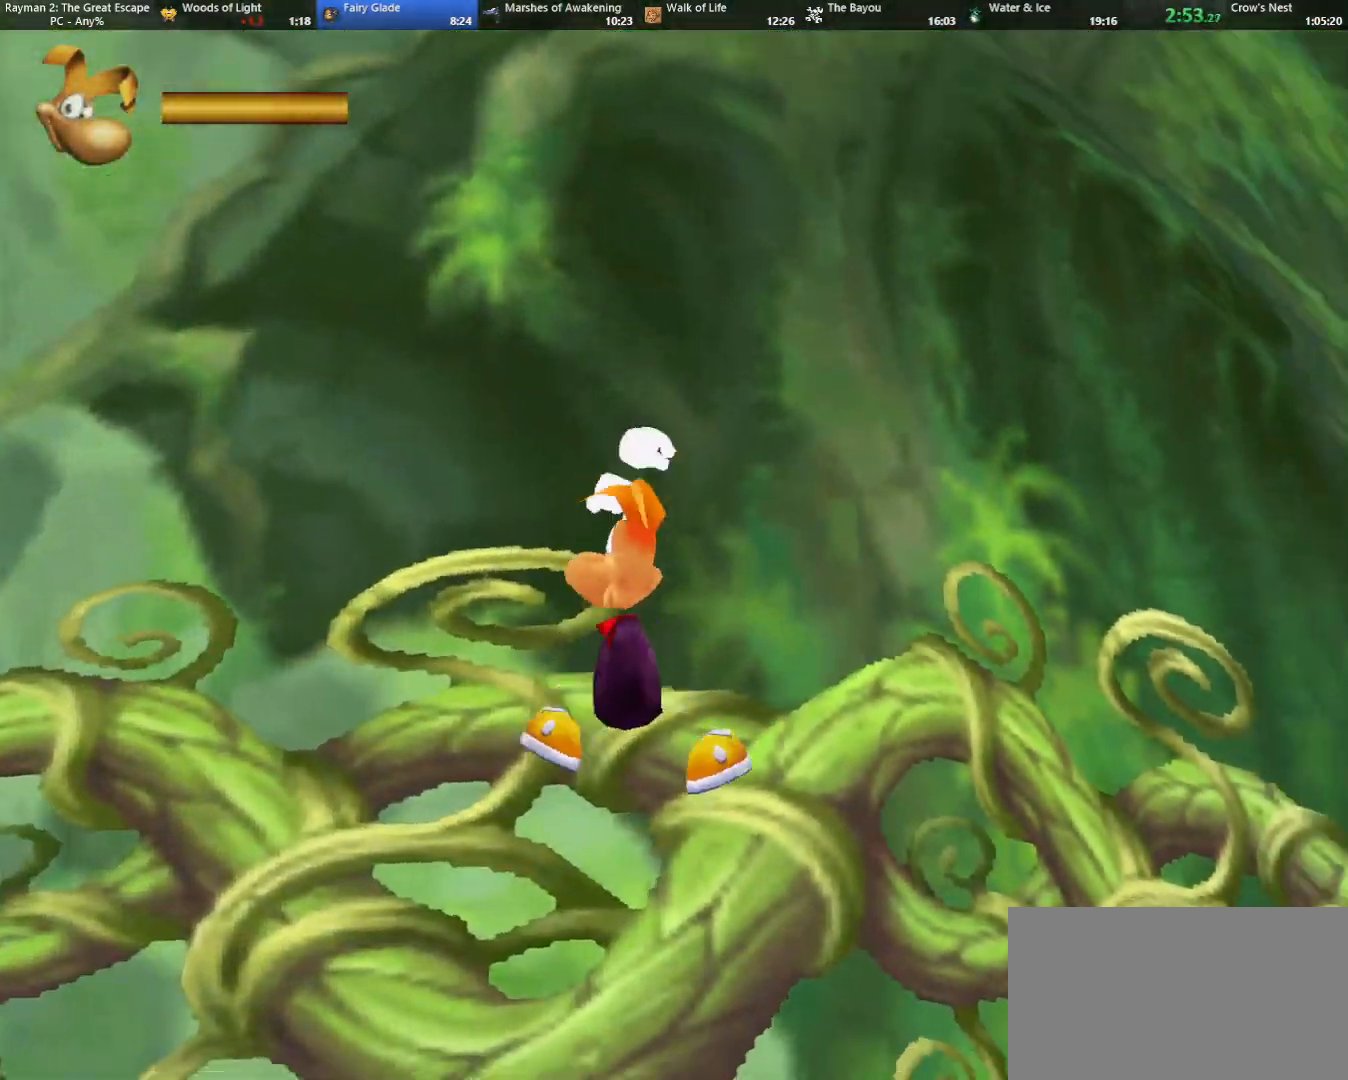
{"keys": ["left"], "events": [[100, "up", "up"]]}
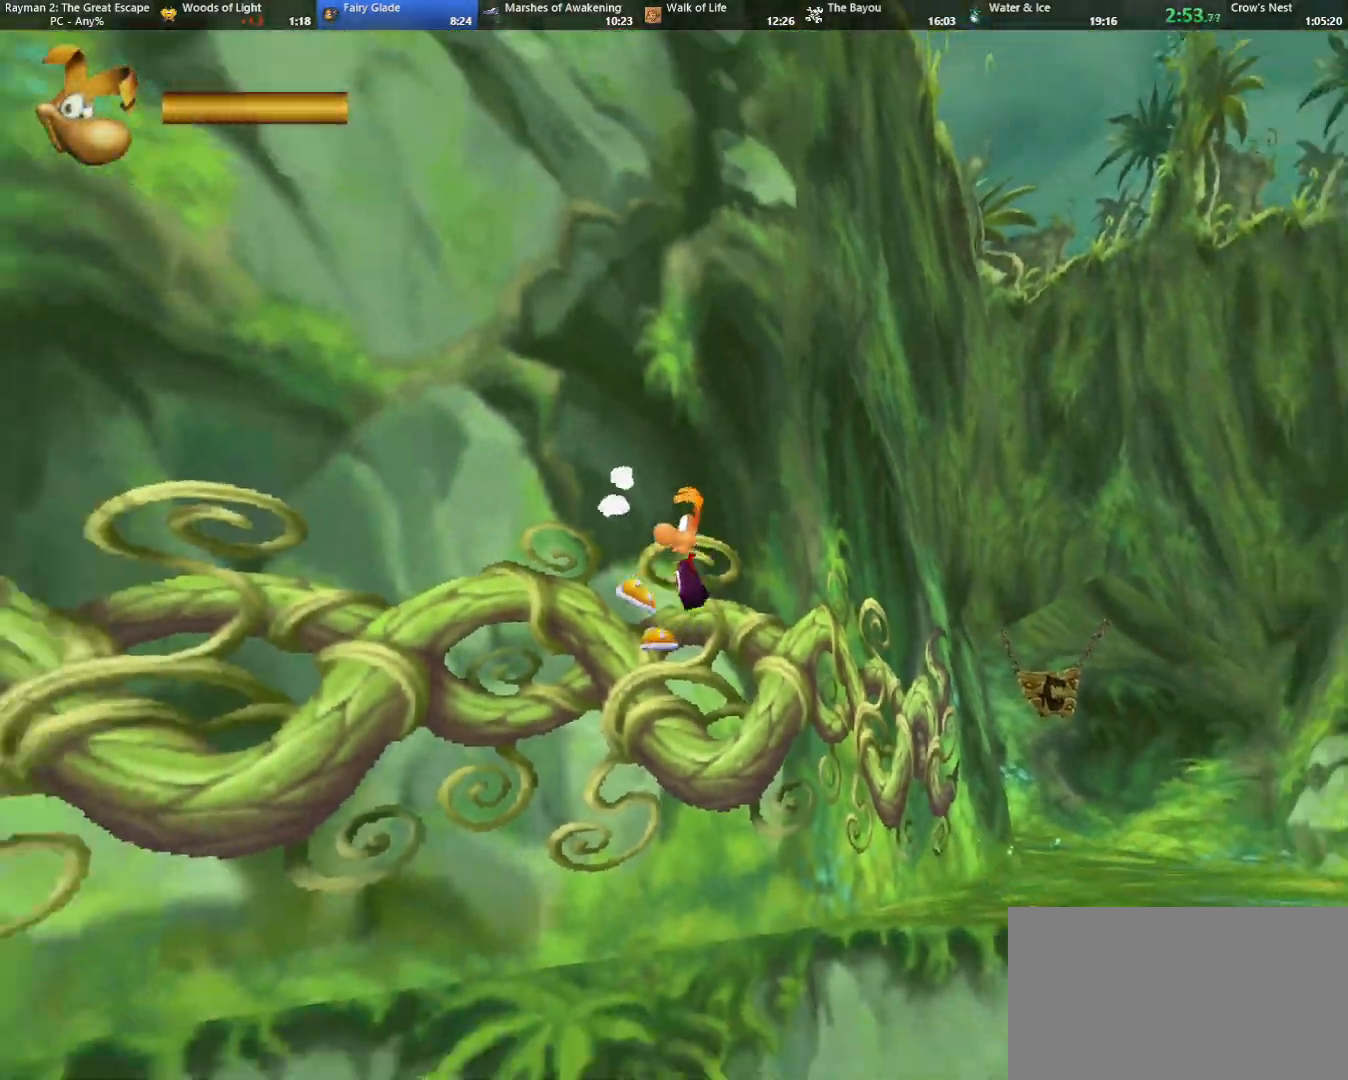
{"keys": ["left"], "events": []}
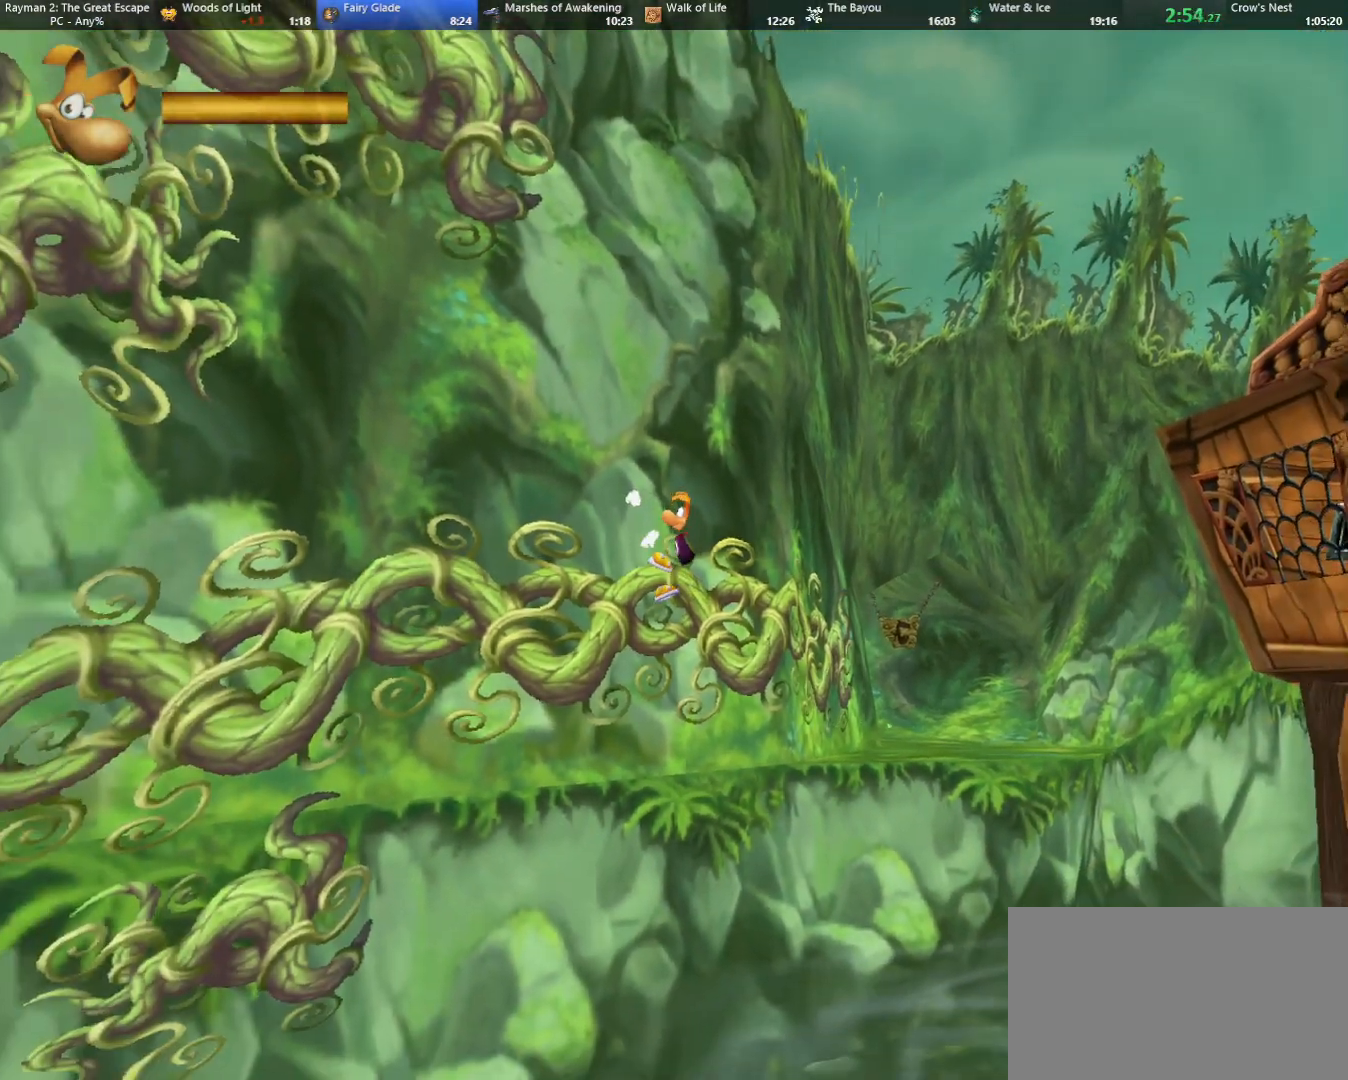
{"keys": ["left"], "events": []}
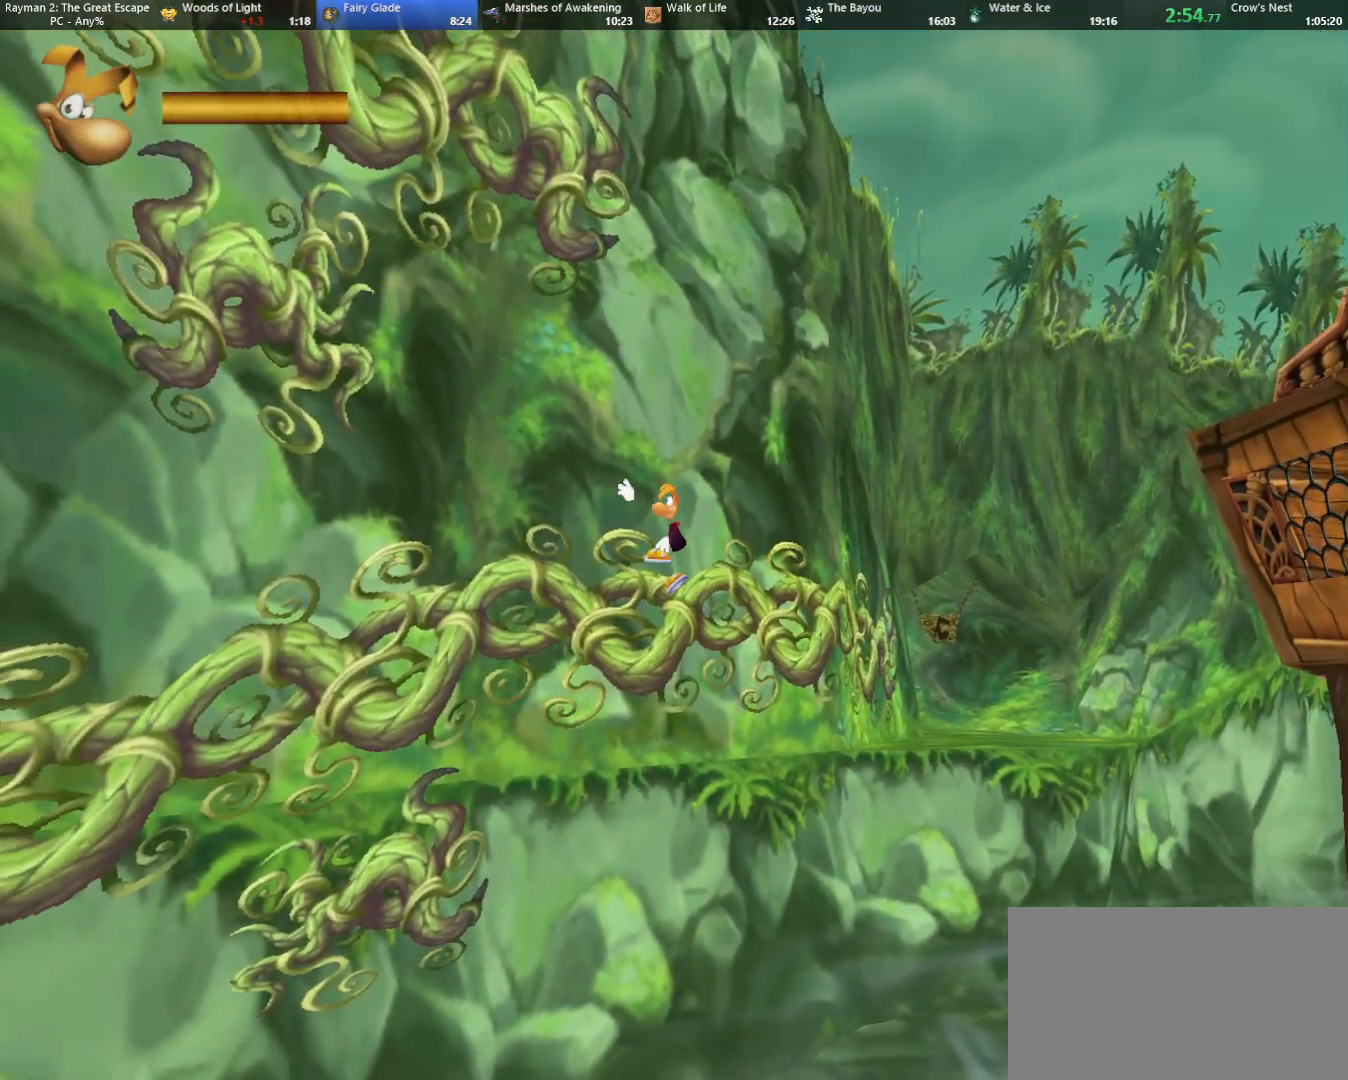
{"keys": ["left", "strafe"], "events": [[350, "strafe", "down"]]}
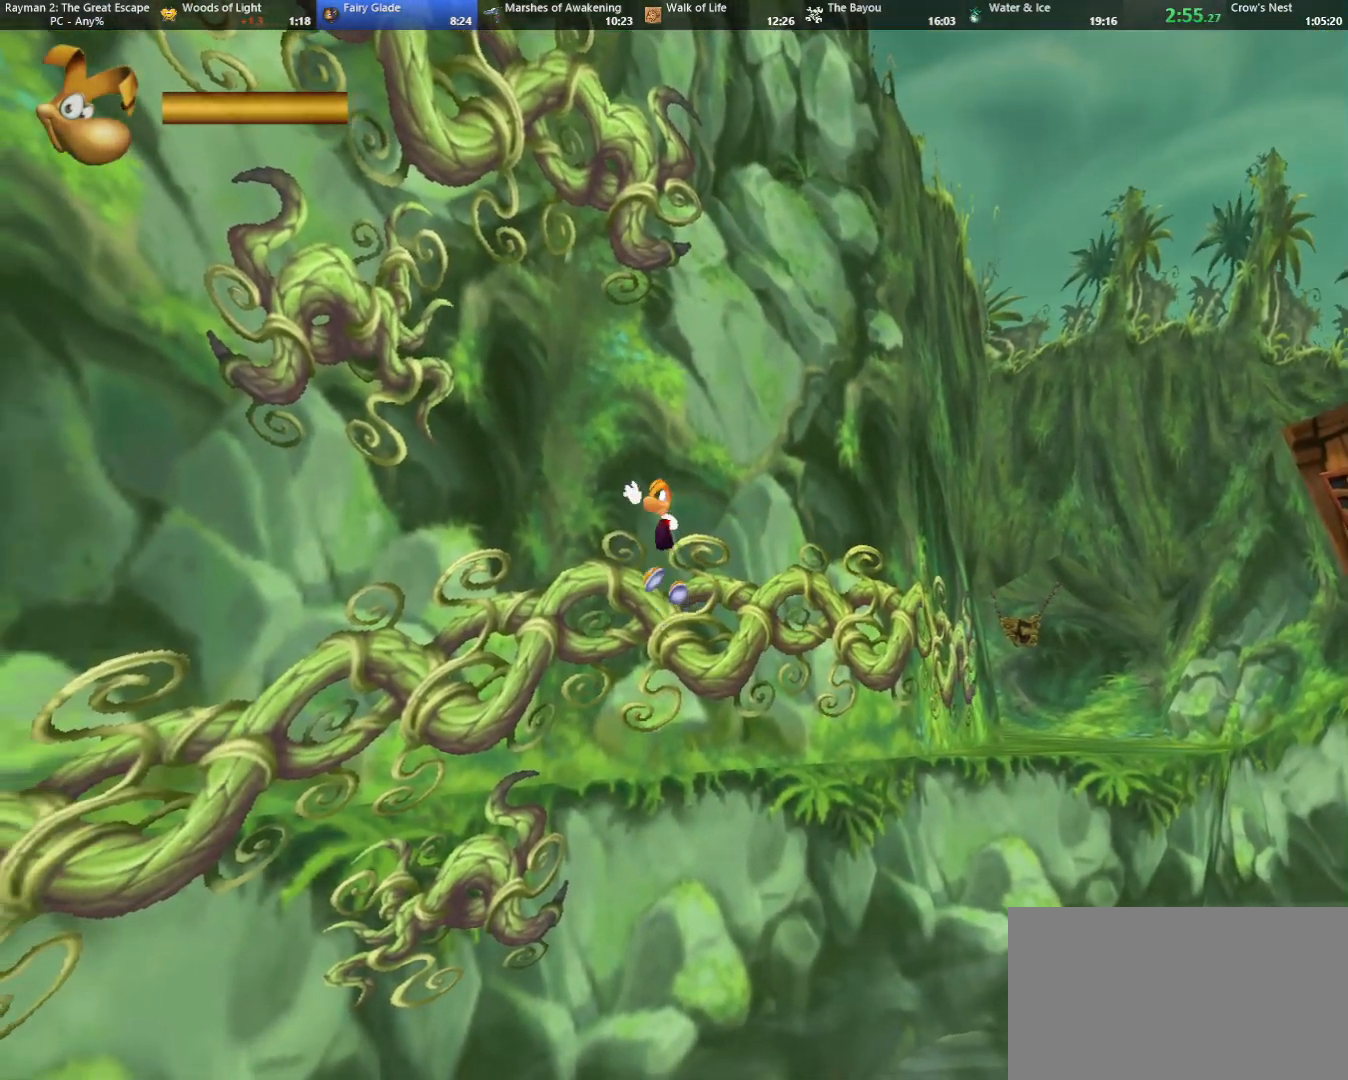
{"keys": ["left", "strafe"], "events": []}
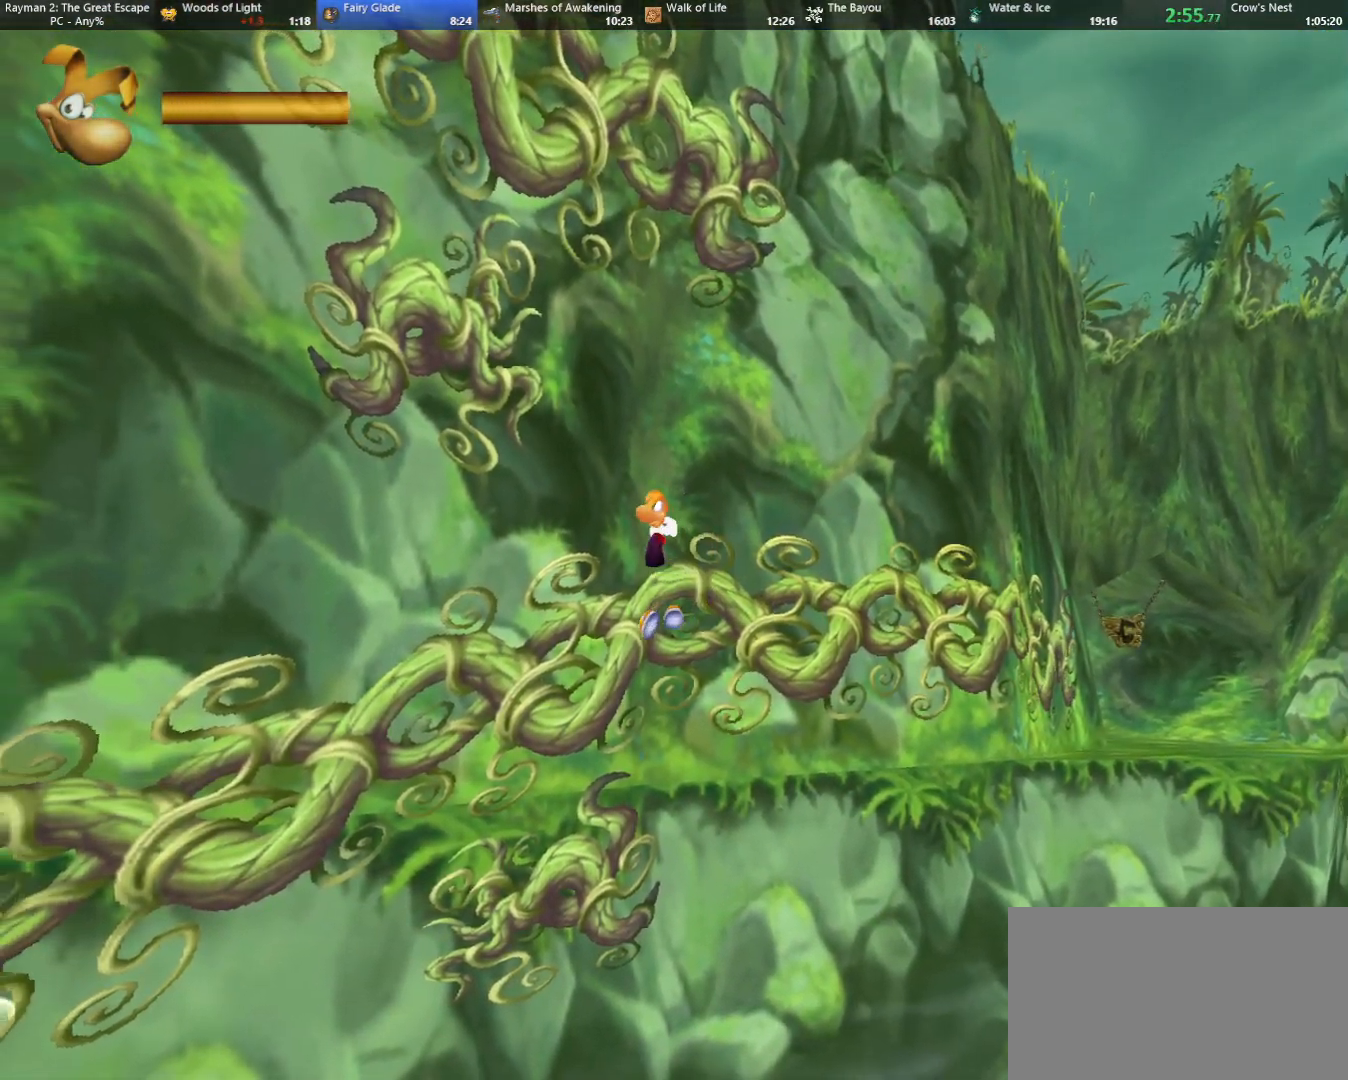
{"keys": ["jump", "left", "strafe"], "events": [[233, "jump", "down"]]}
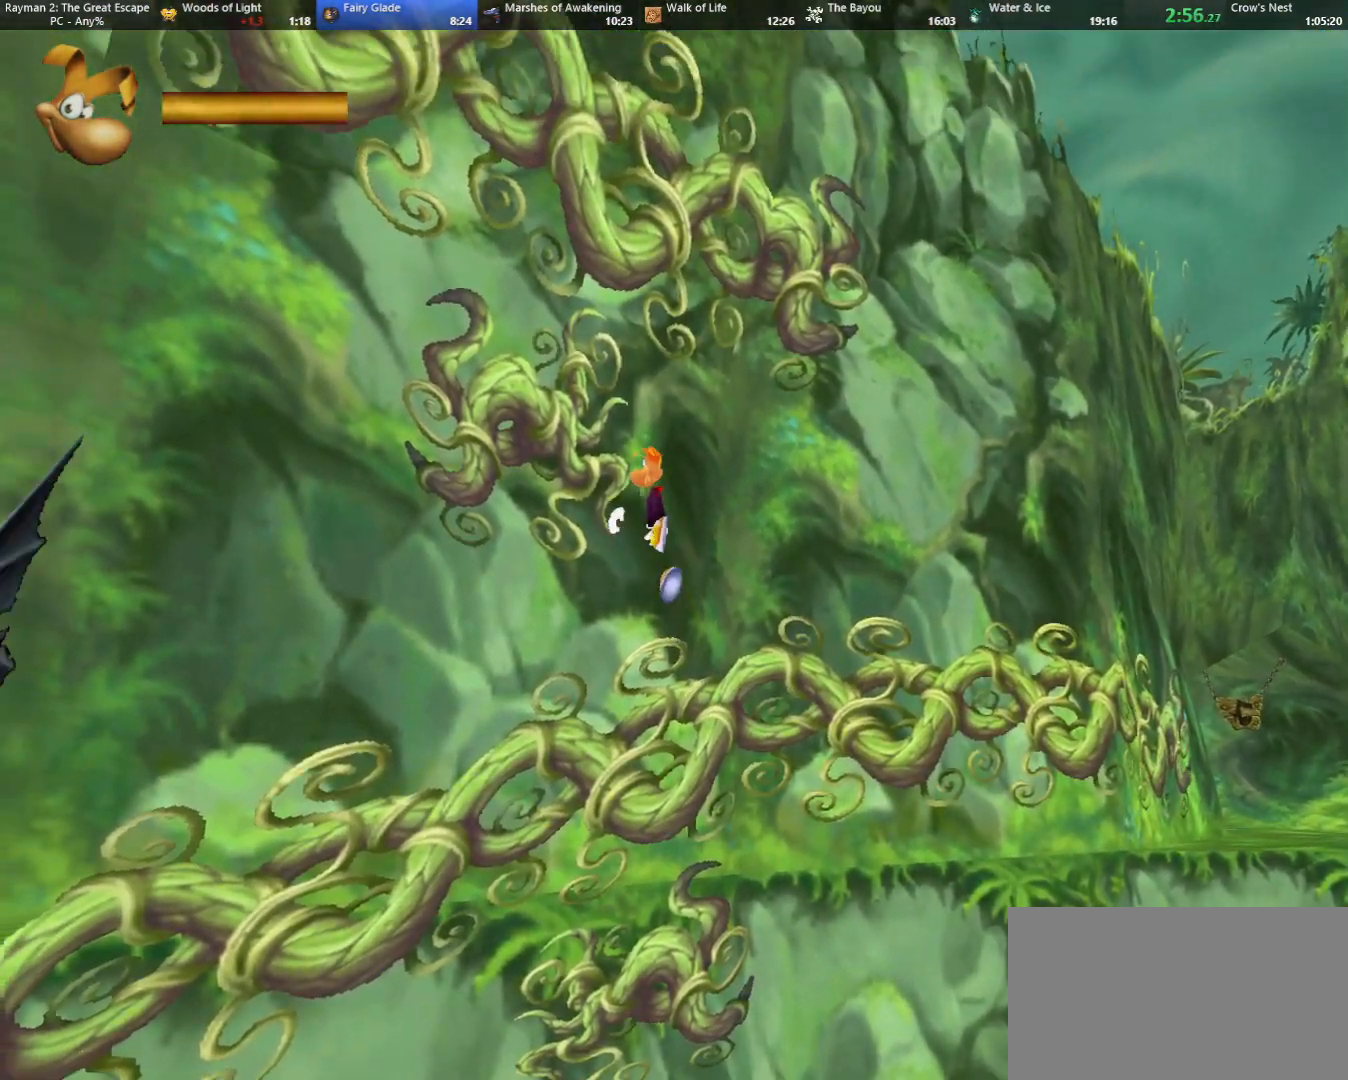
{"keys": ["left", "strafe"], "events": [[117, "jump", "up"], [217, "jump", "down"], [433, "jump", "up"]]}
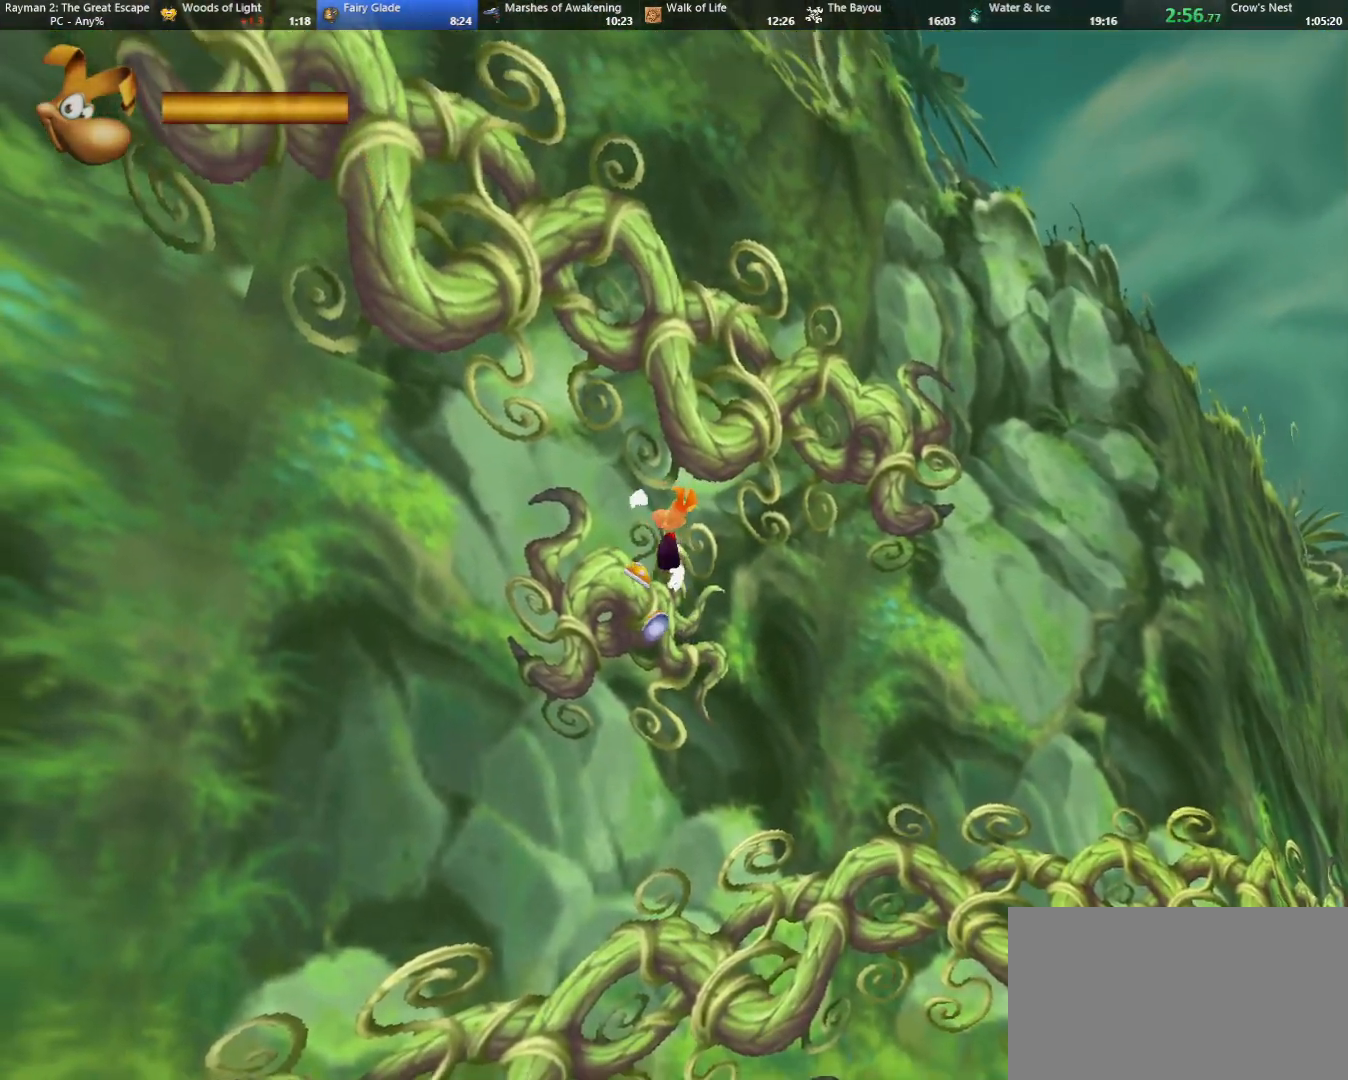
{"keys": ["jump", "left", "strafe"], "events": [[33, "jump", "down"], [217, "jump", "up"], [317, "jump", "down"]]}
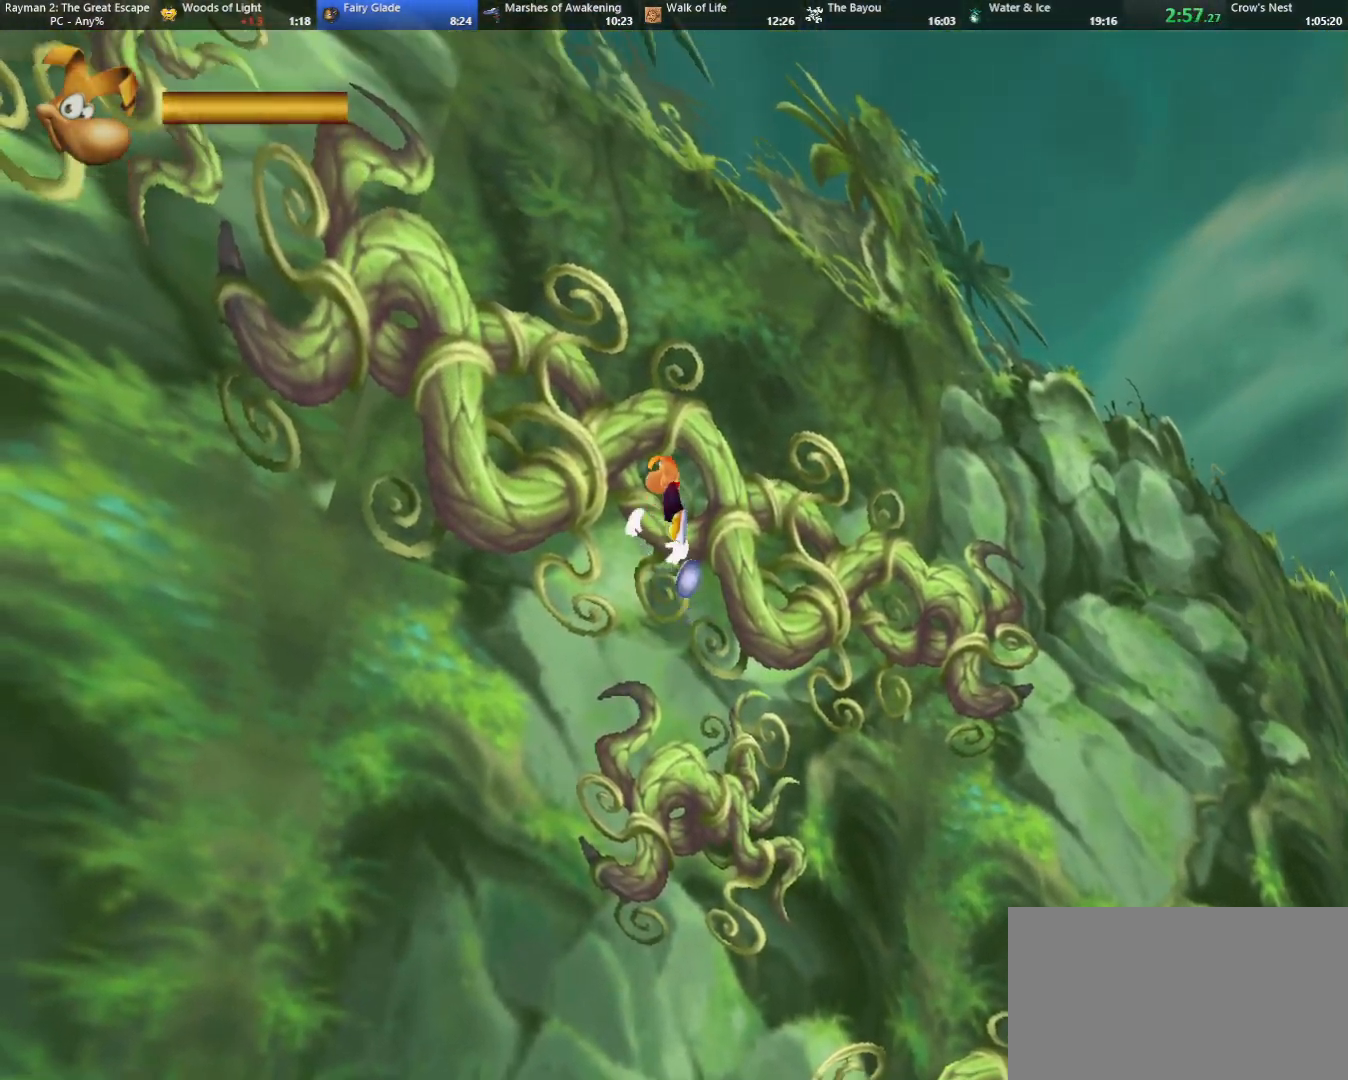
{"keys": ["jump", "left", "strafe"], "events": [[50, "jump", "up"], [183, "jump", "down"]]}
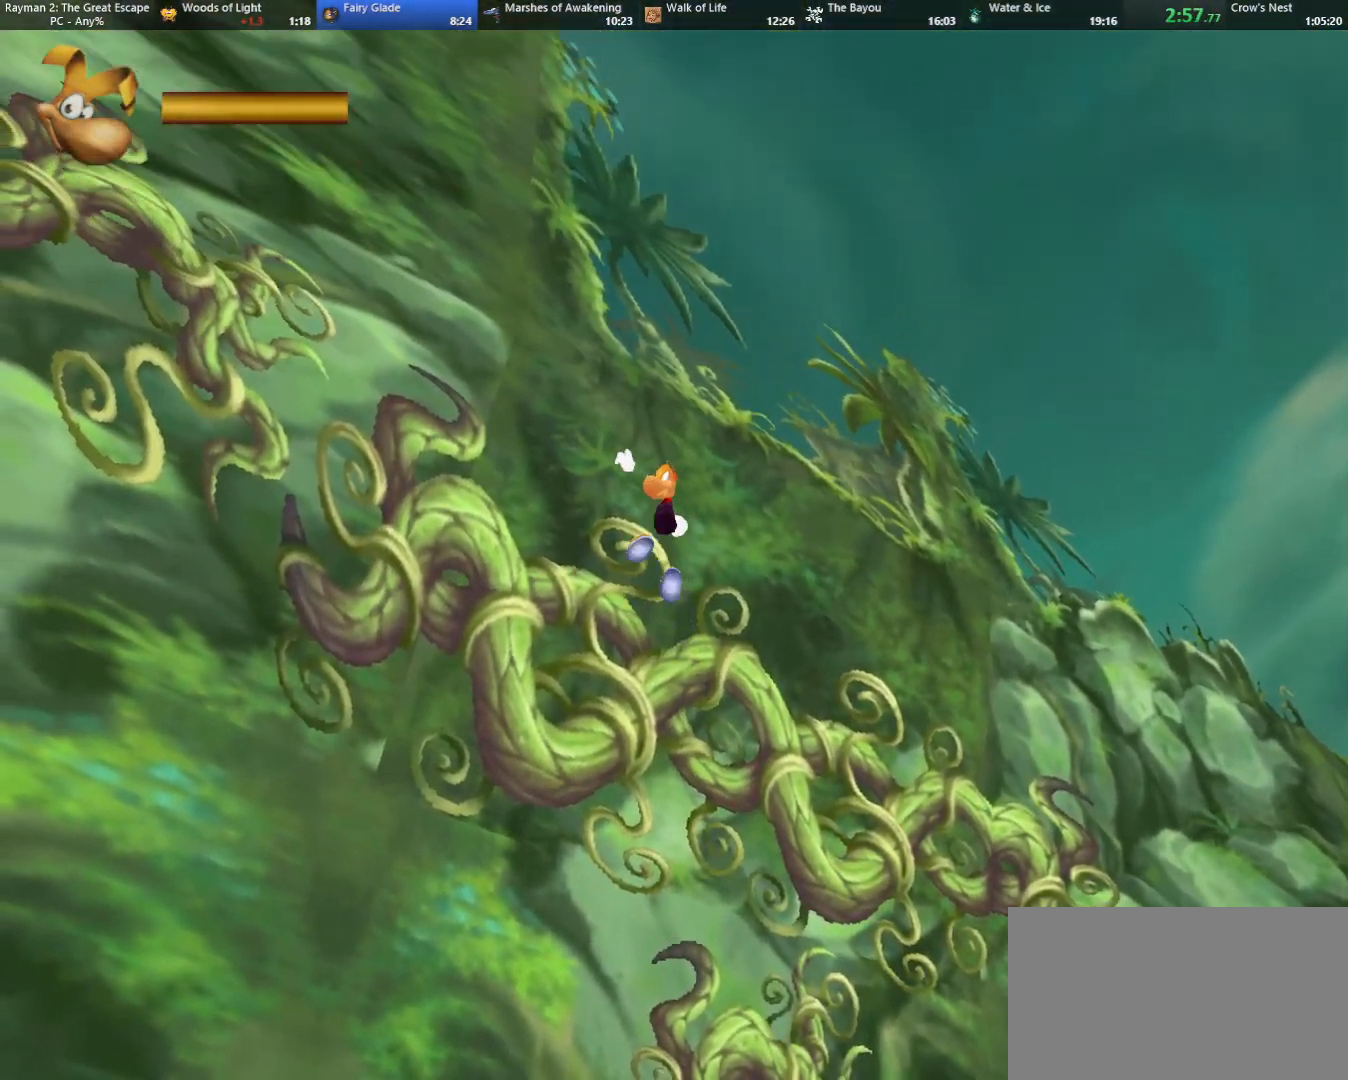
{"keys": ["left", "strafe"], "events": [[50, "jump", "up"]]}